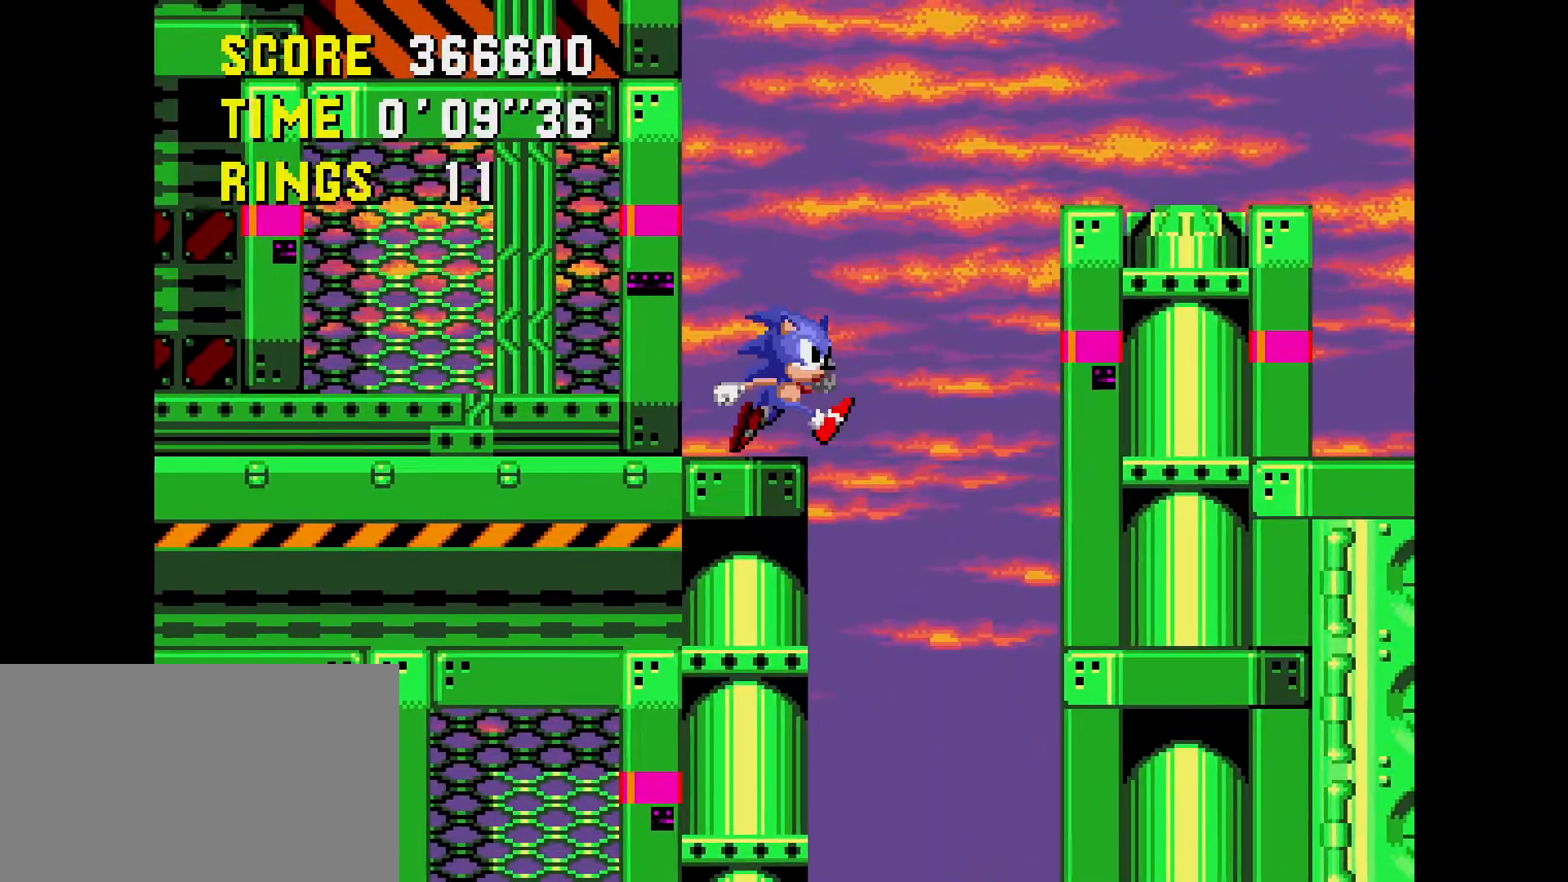
Gameplay with a controller (Xbox layout); each line is a JSON object with the inputs held at the frame after it. "events" lists button and stick changes between this image and that frame as [ms after this image, input, new state], when the widget could be followed in between. Not read: L1 L2 L3 R1 R2 R3 START.
{"buttons": ["DPAD_UP"], "events": [[17, "DPAD_RIGHT", "up"], [133, "DPAD_LEFT", "down"], [183, "DPAD_LEFT", "up"], [350, "DPAD_UP", "down"], [417, "A", "down"], [467, "A", "up"]]}
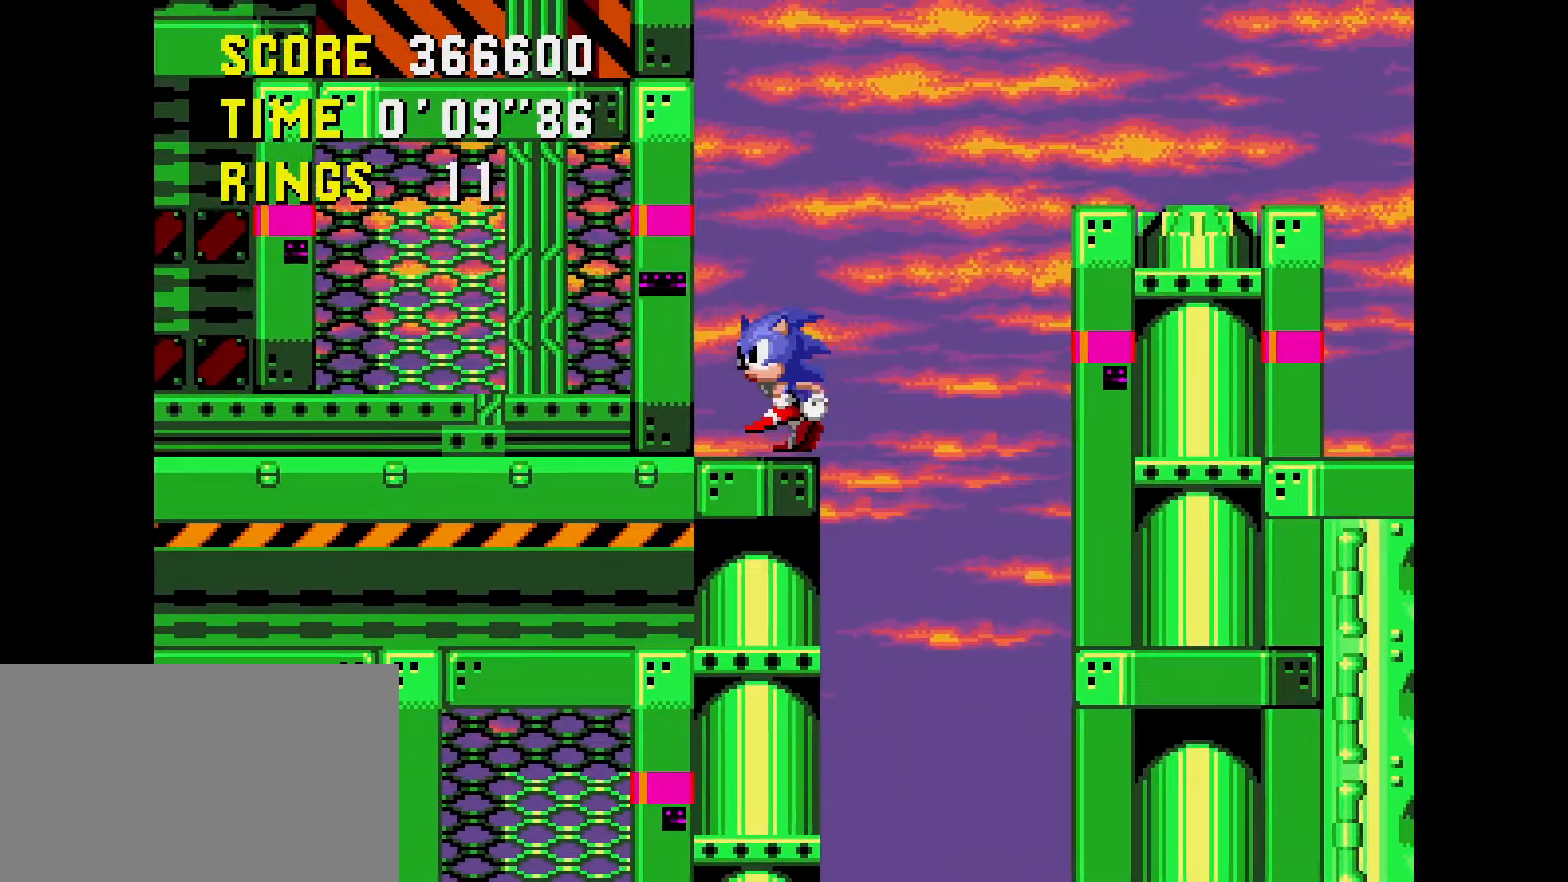
{"buttons": ["DPAD_DOWN"], "events": [[133, "DPAD_UP", "up"], [250, "DPAD_DOWN", "down"], [250, "DPAD_LEFT", "down"], [500, "DPAD_LEFT", "up"]]}
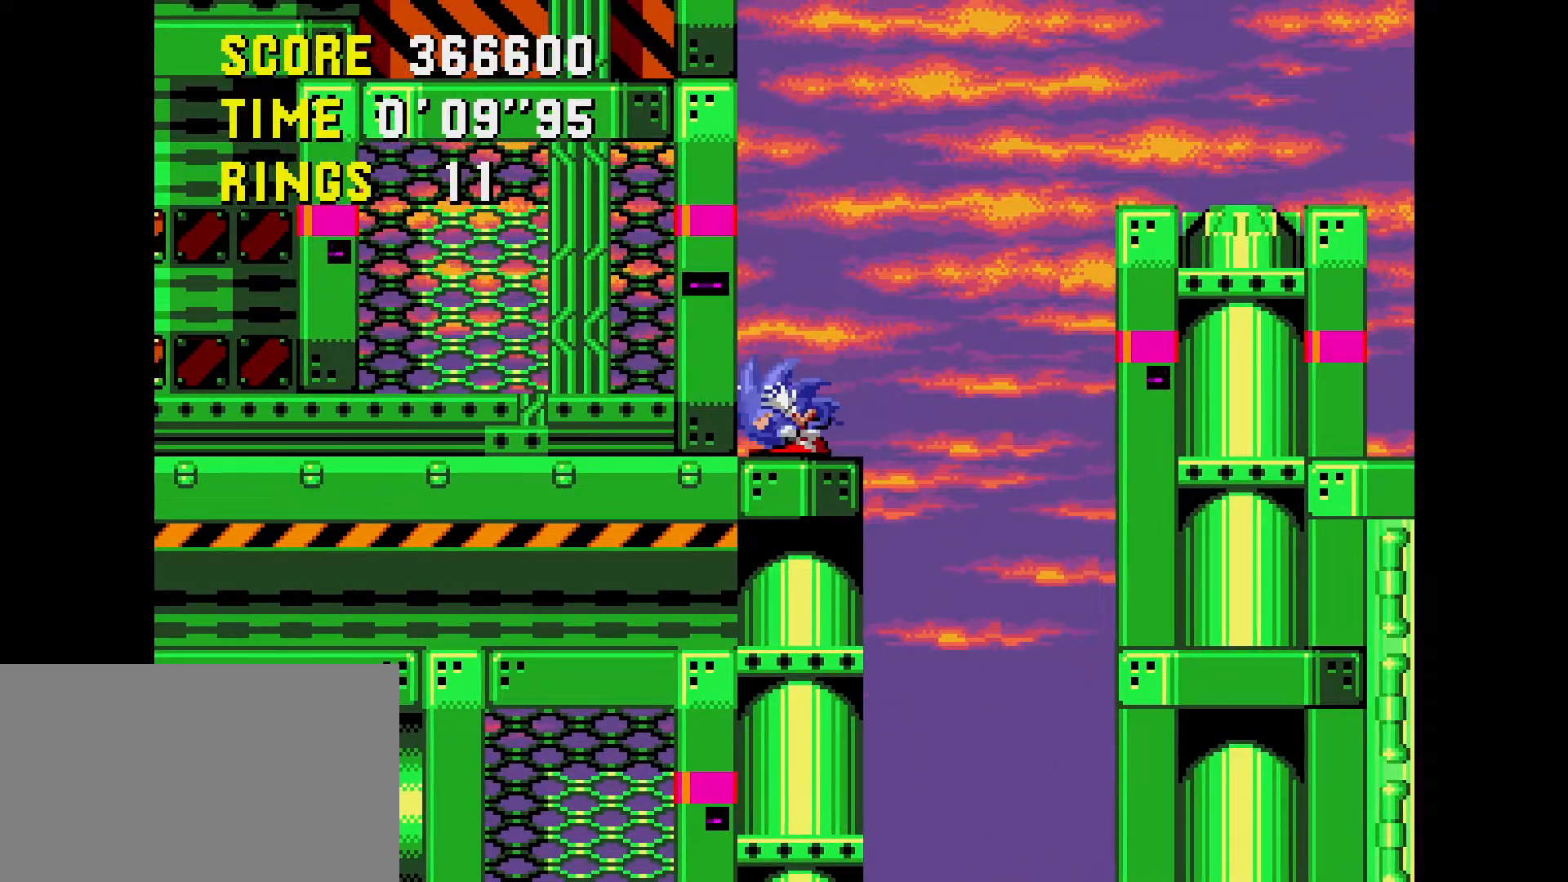
{"buttons": ["DPAD_UP"], "events": [[67, "DPAD_DOWN", "up"], [133, "DPAD_UP", "down"]]}
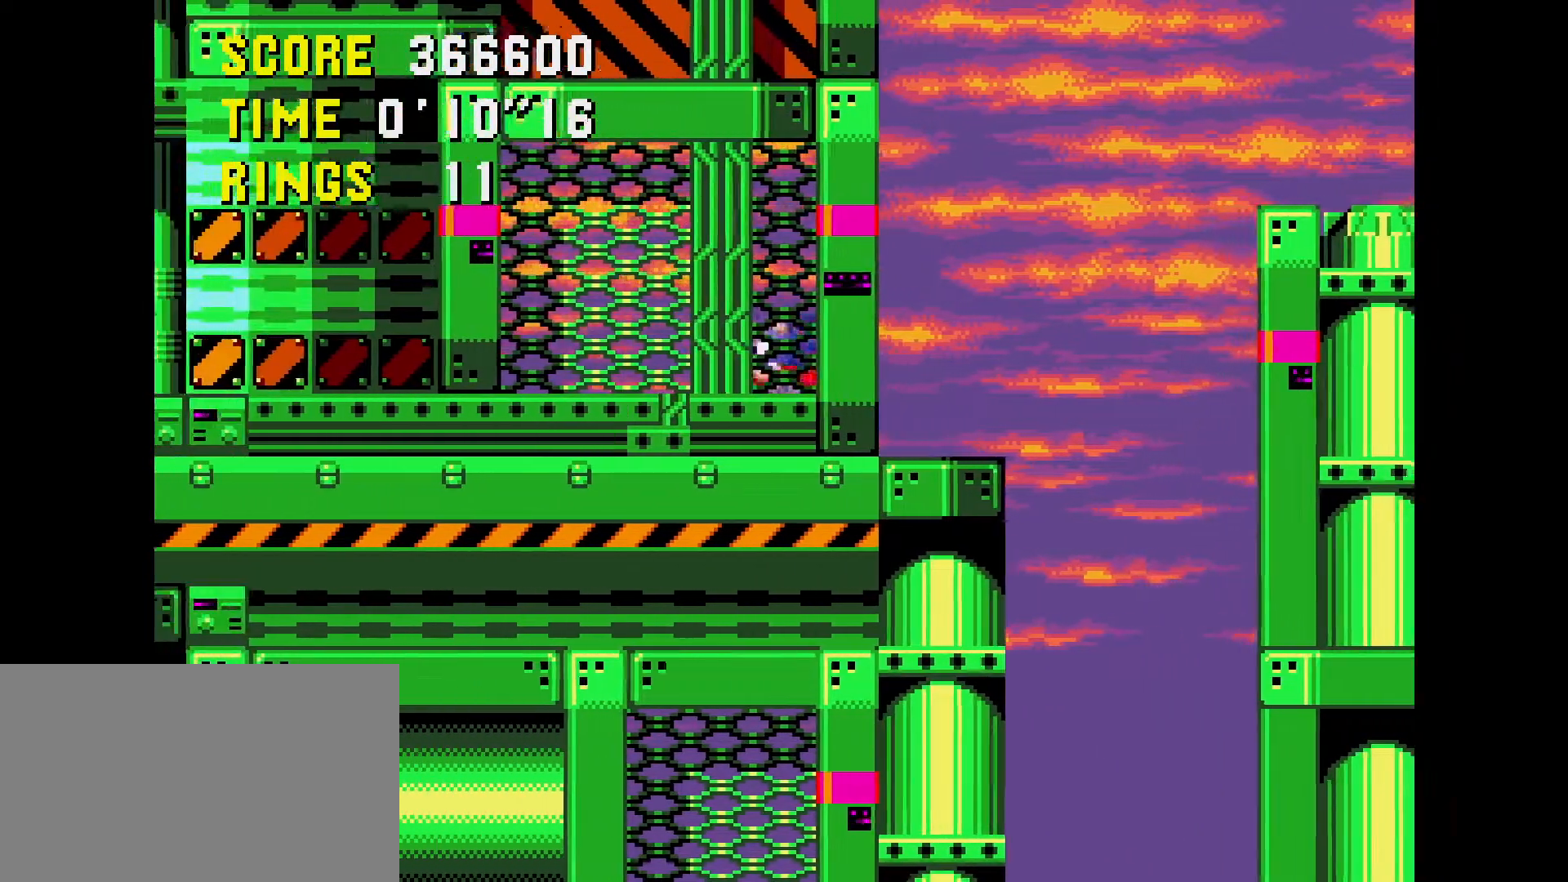
{"buttons": ["DPAD_RIGHT"], "events": [[250, "DPAD_UP", "up"], [350, "DPAD_RIGHT", "down"]]}
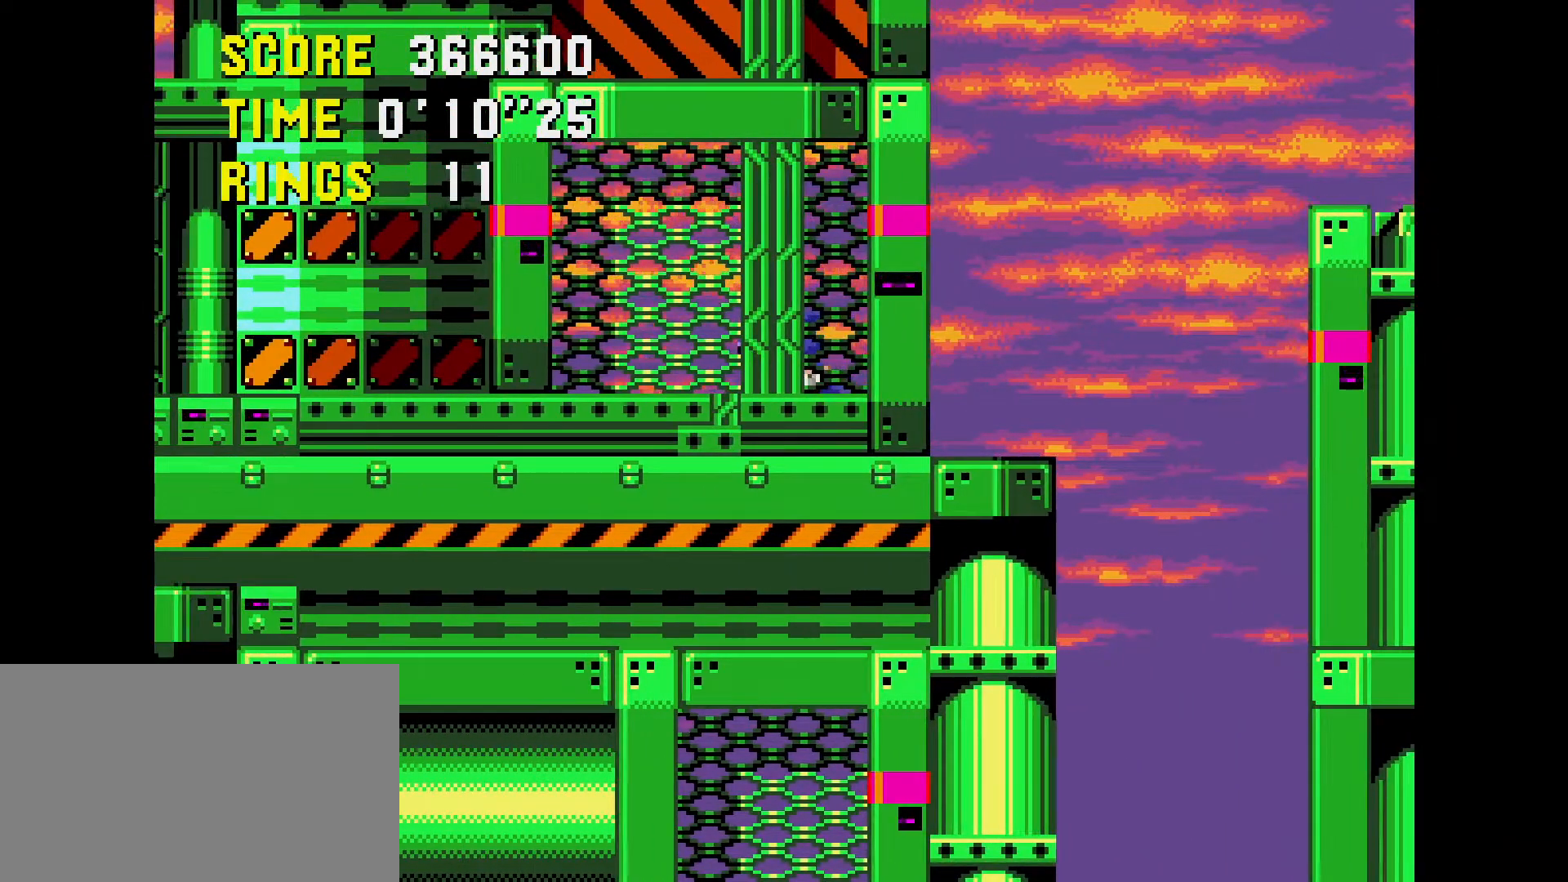
{"buttons": ["DPAD_RIGHT"], "events": []}
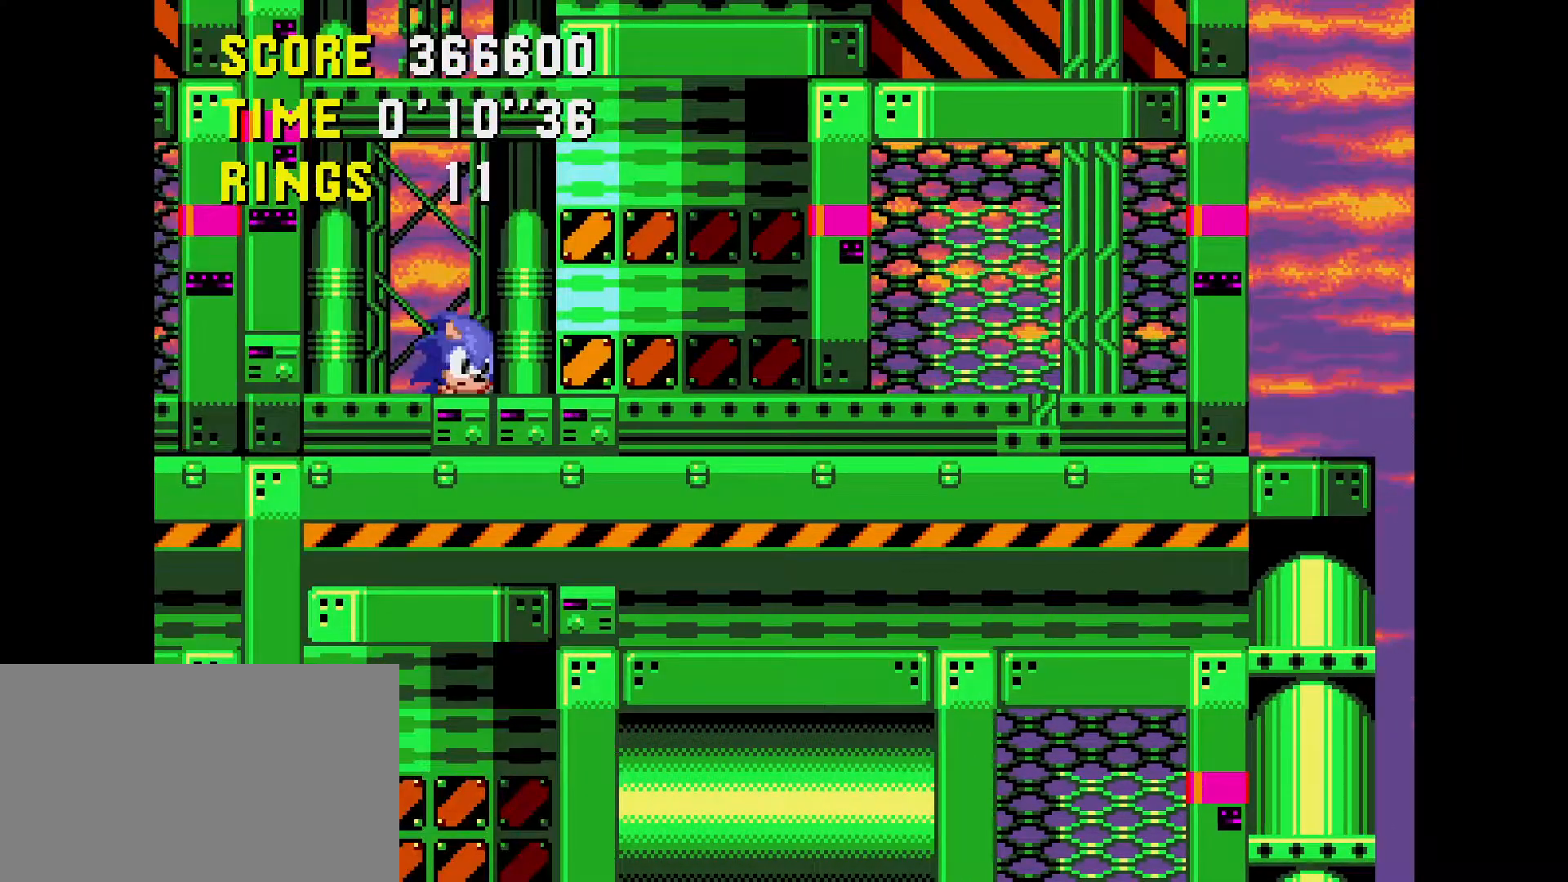
{"buttons": ["DPAD_RIGHT"], "events": []}
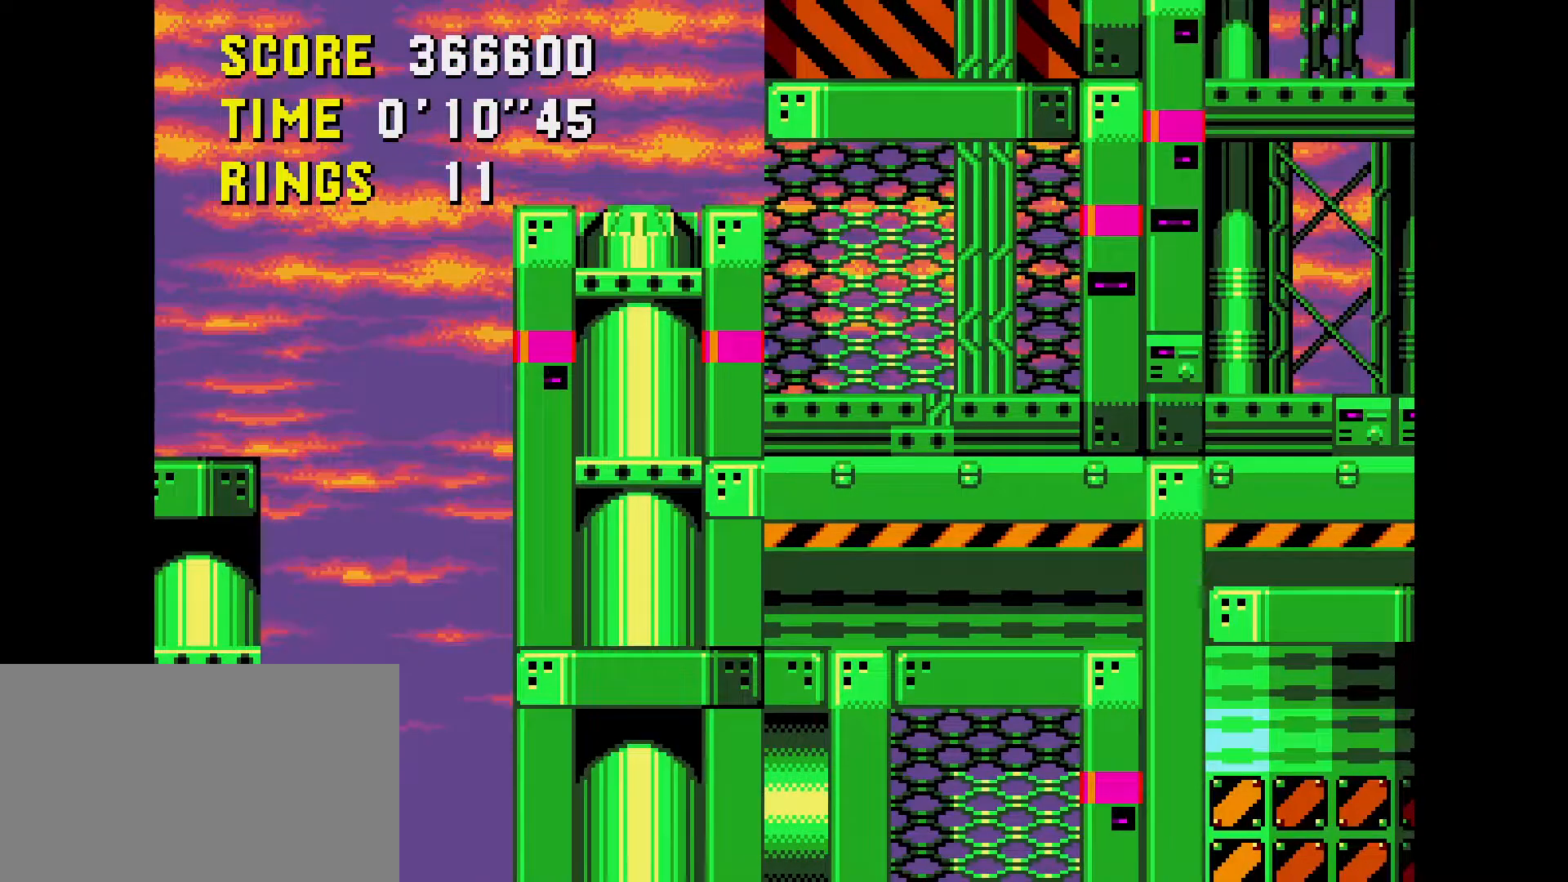
{"buttons": [], "events": [[17, "DPAD_RIGHT", "up"]]}
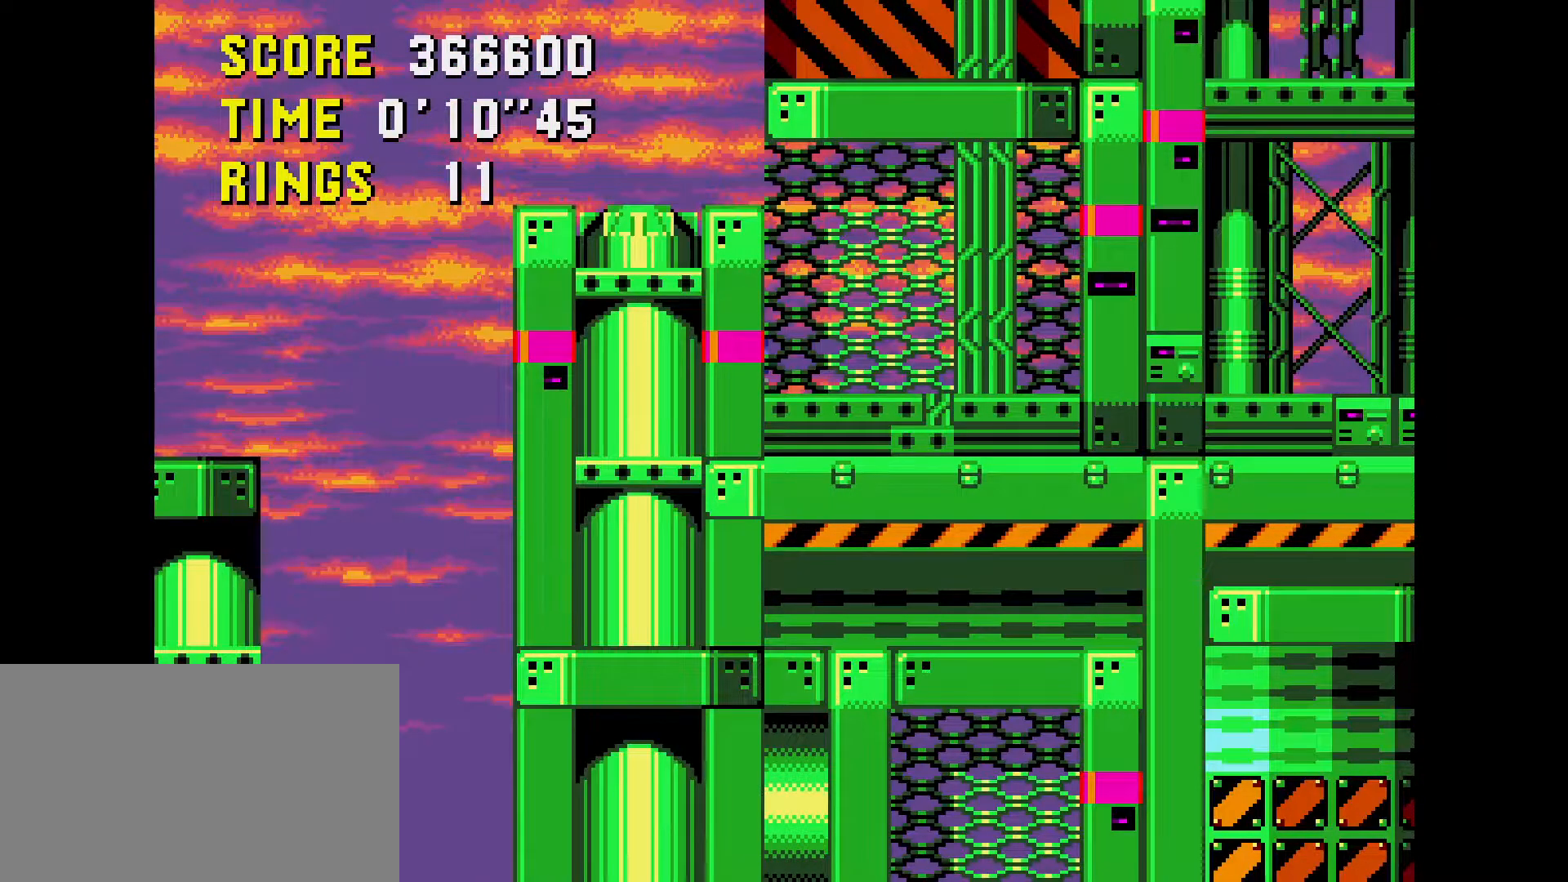
{"buttons": [], "events": []}
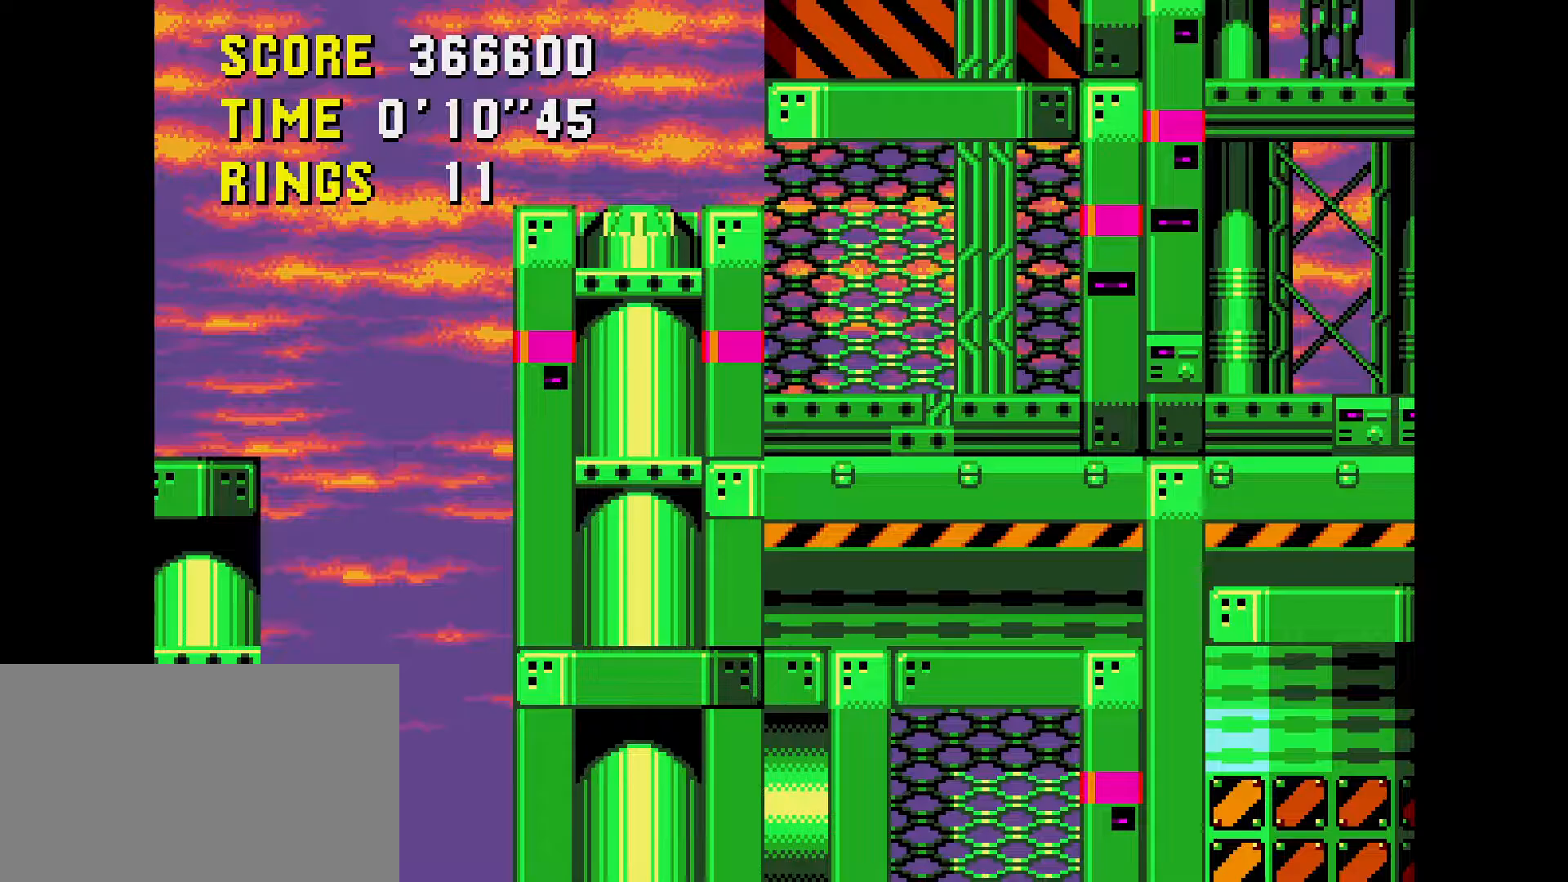
{"buttons": ["A", "B", "C"], "events": [[467, "A", "down"], [467, "B", "down"], [467, "C", "down"]]}
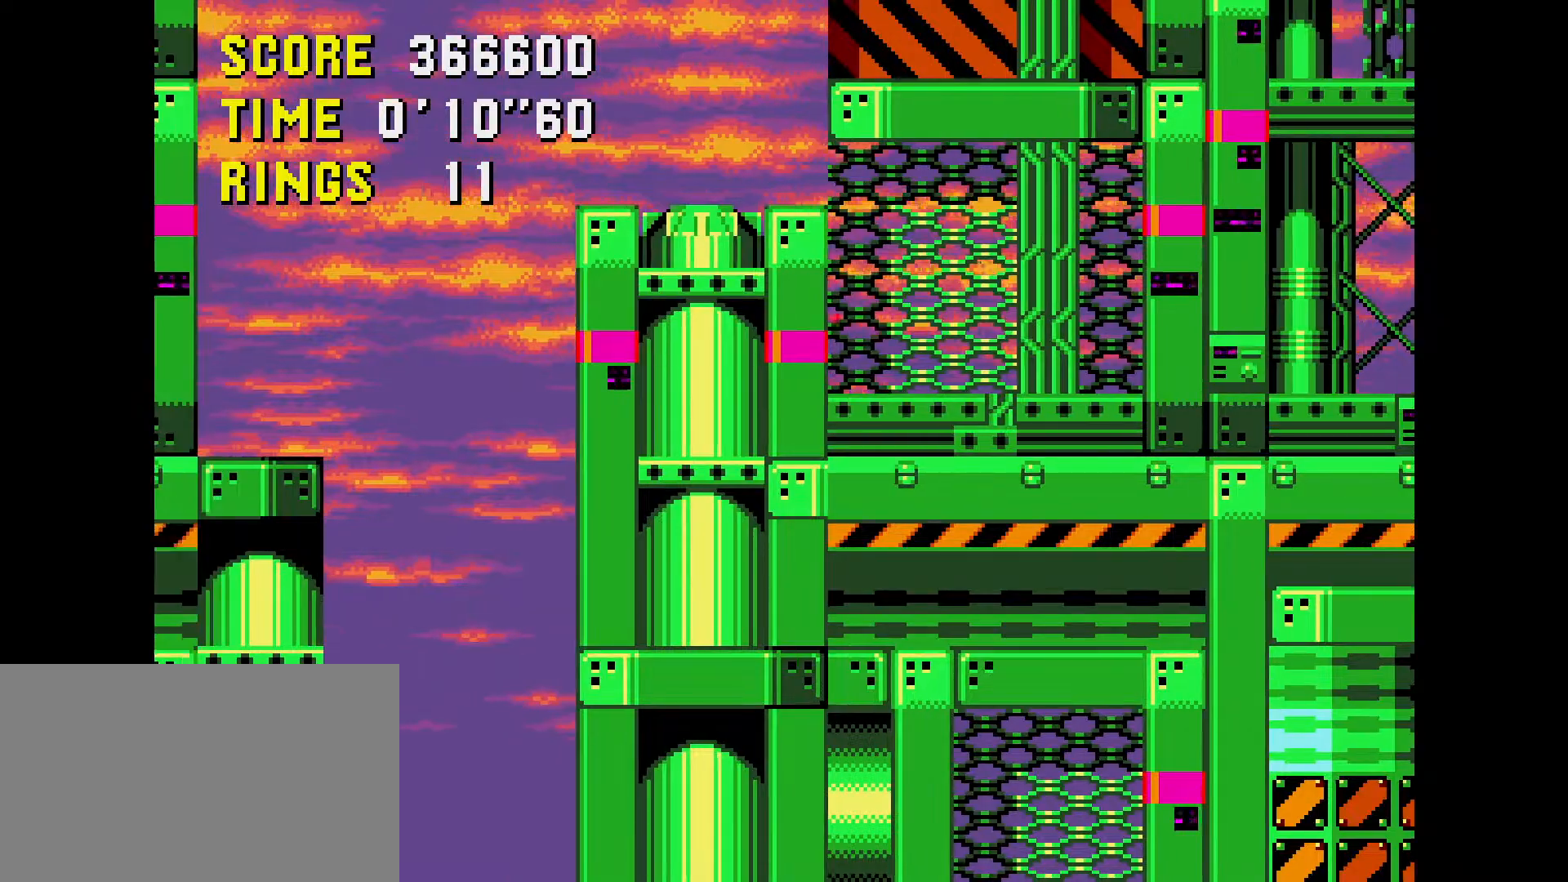
{"buttons": ["DPAD_LEFT"], "events": [[350, "A", "up"], [383, "B", "up"], [383, "C", "up"], [400, "DPAD_LEFT", "down"]]}
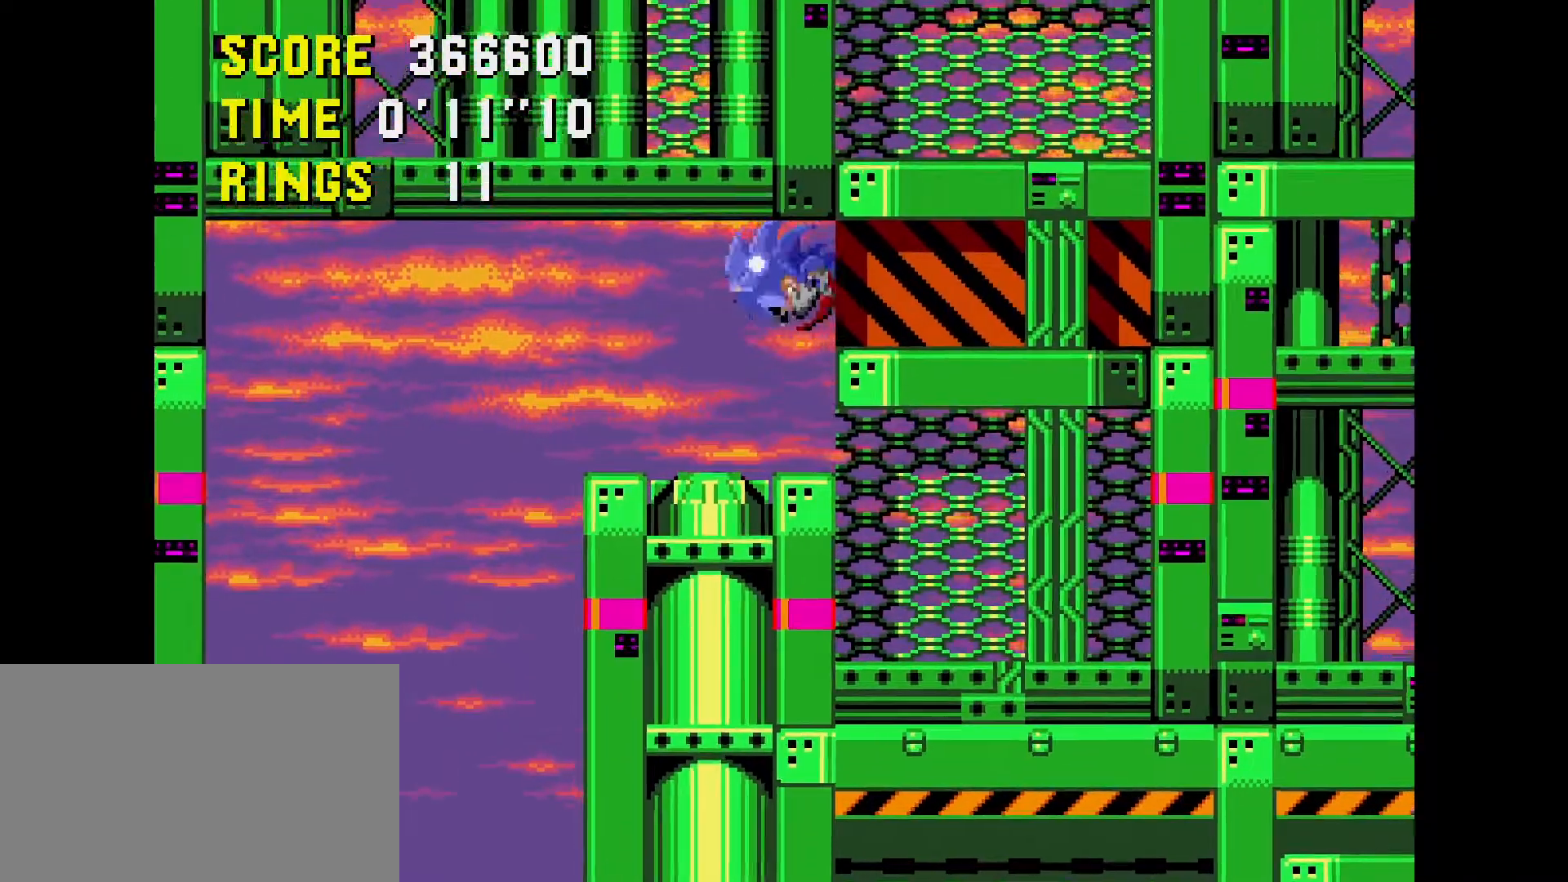
{"buttons": [], "events": [[150, "A", "down"], [283, "A", "up"], [317, "DPAD_LEFT", "up"]]}
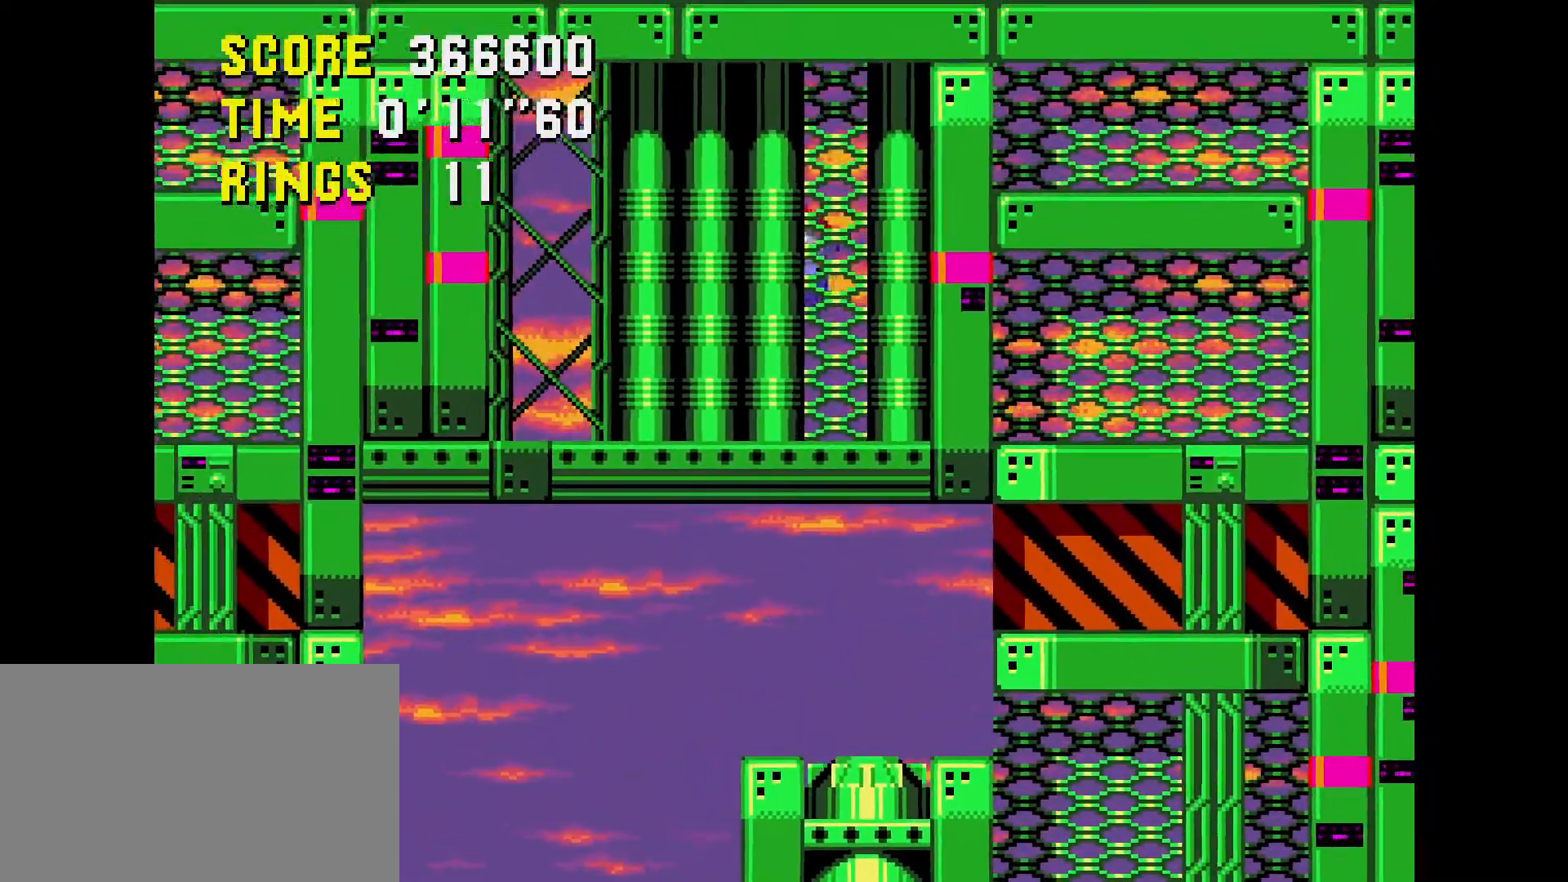
{"buttons": ["DPAD_LEFT"], "events": [[150, "DPAD_RIGHT", "down"], [283, "DPAD_RIGHT", "up"], [350, "DPAD_LEFT", "down"]]}
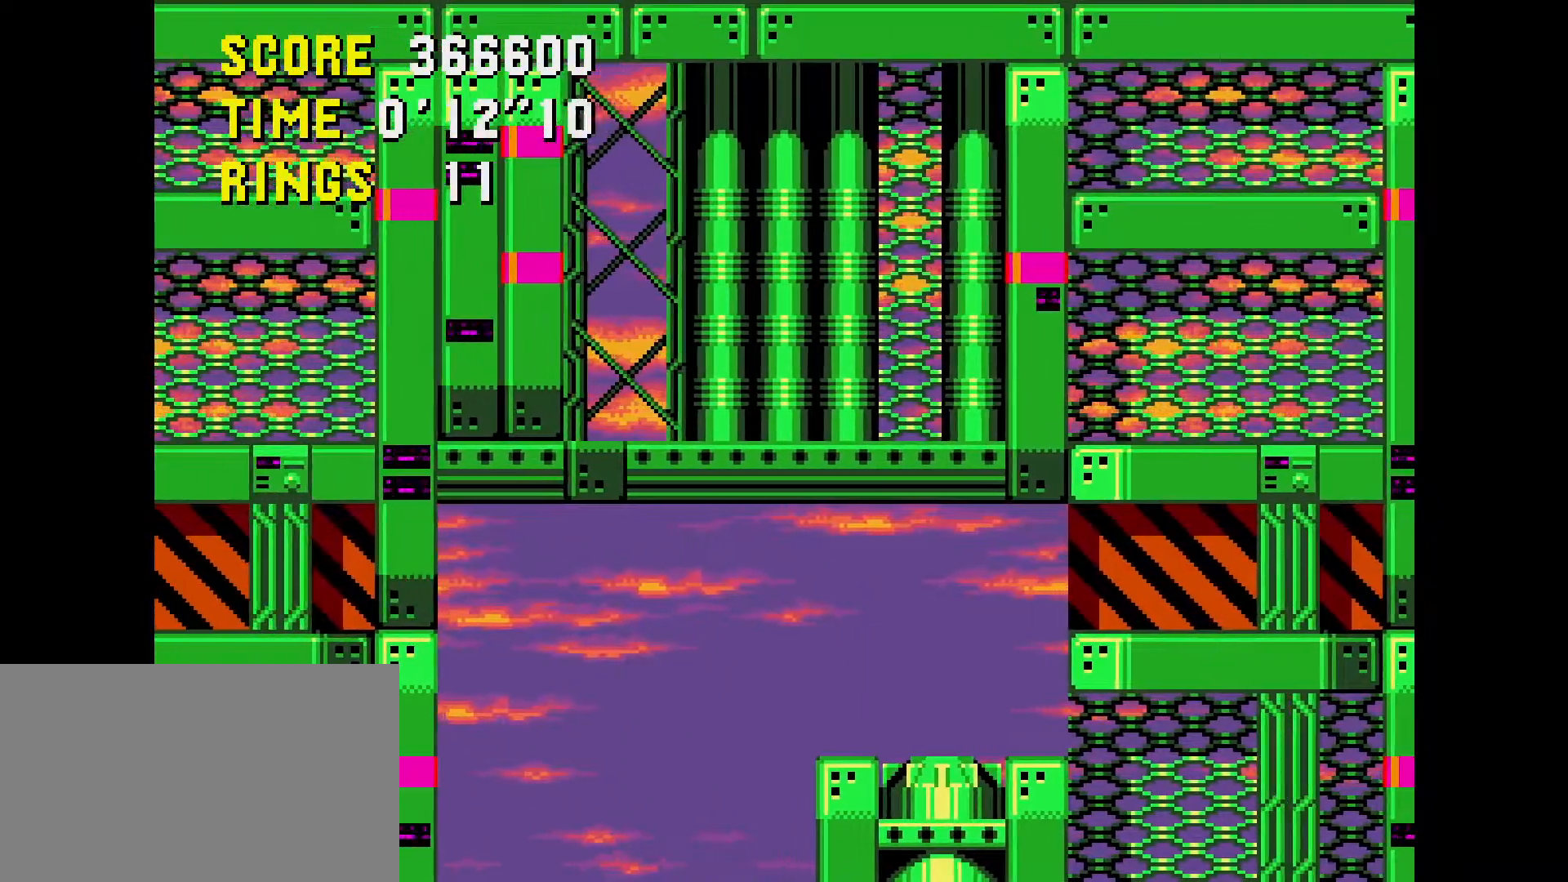
{"buttons": ["DPAD_RIGHT"], "events": [[383, "DPAD_LEFT", "up"], [483, "DPAD_RIGHT", "down"]]}
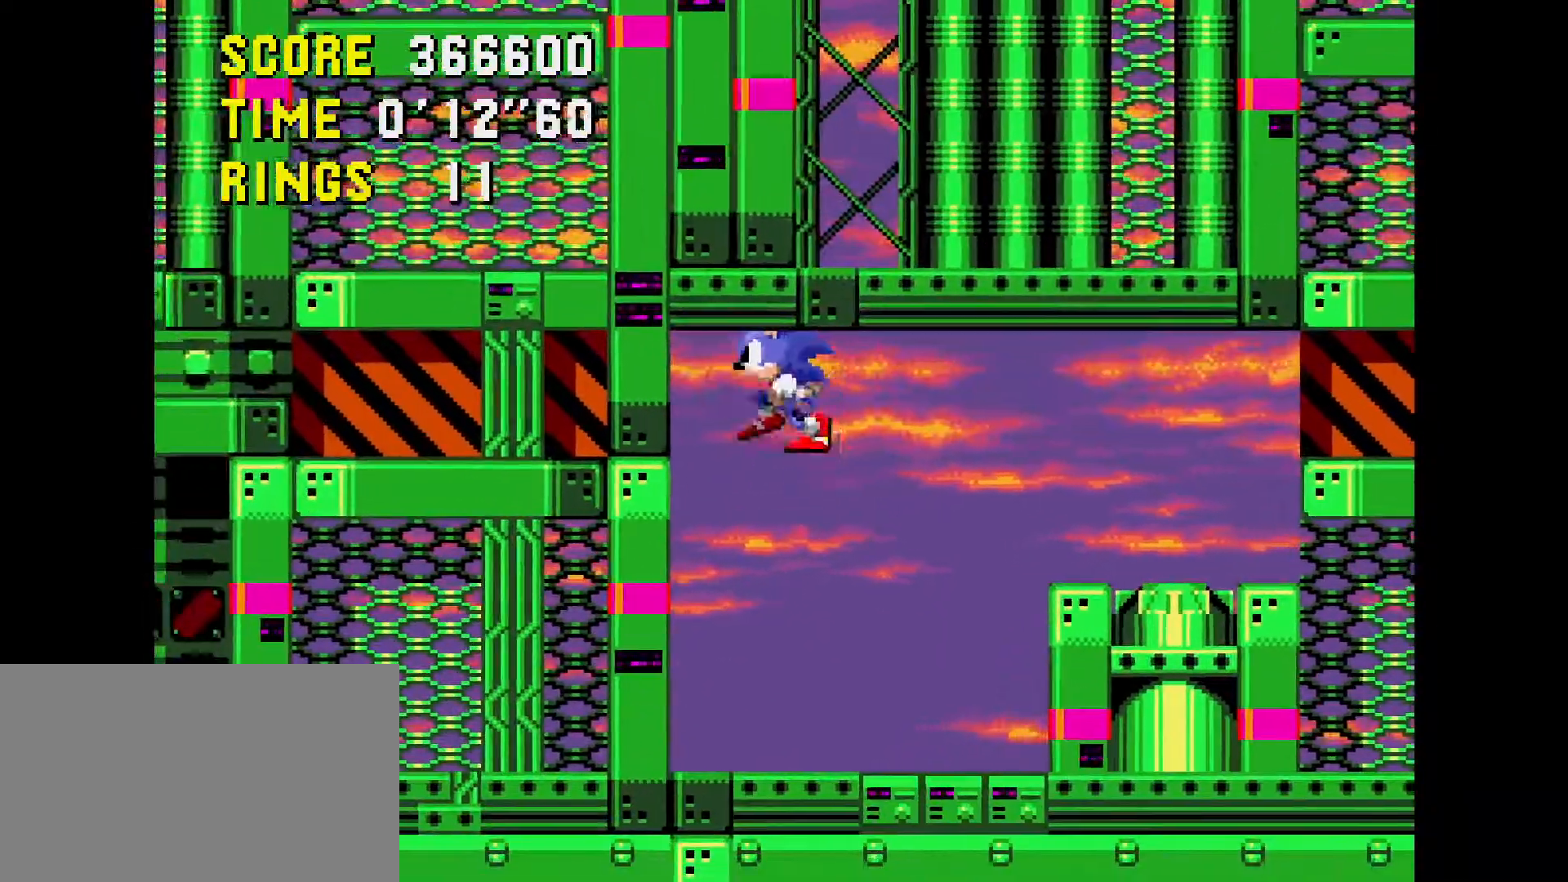
{"buttons": ["DPAD_RIGHT"], "events": [[83, "DPAD_RIGHT", "up"], [400, "DPAD_RIGHT", "down"]]}
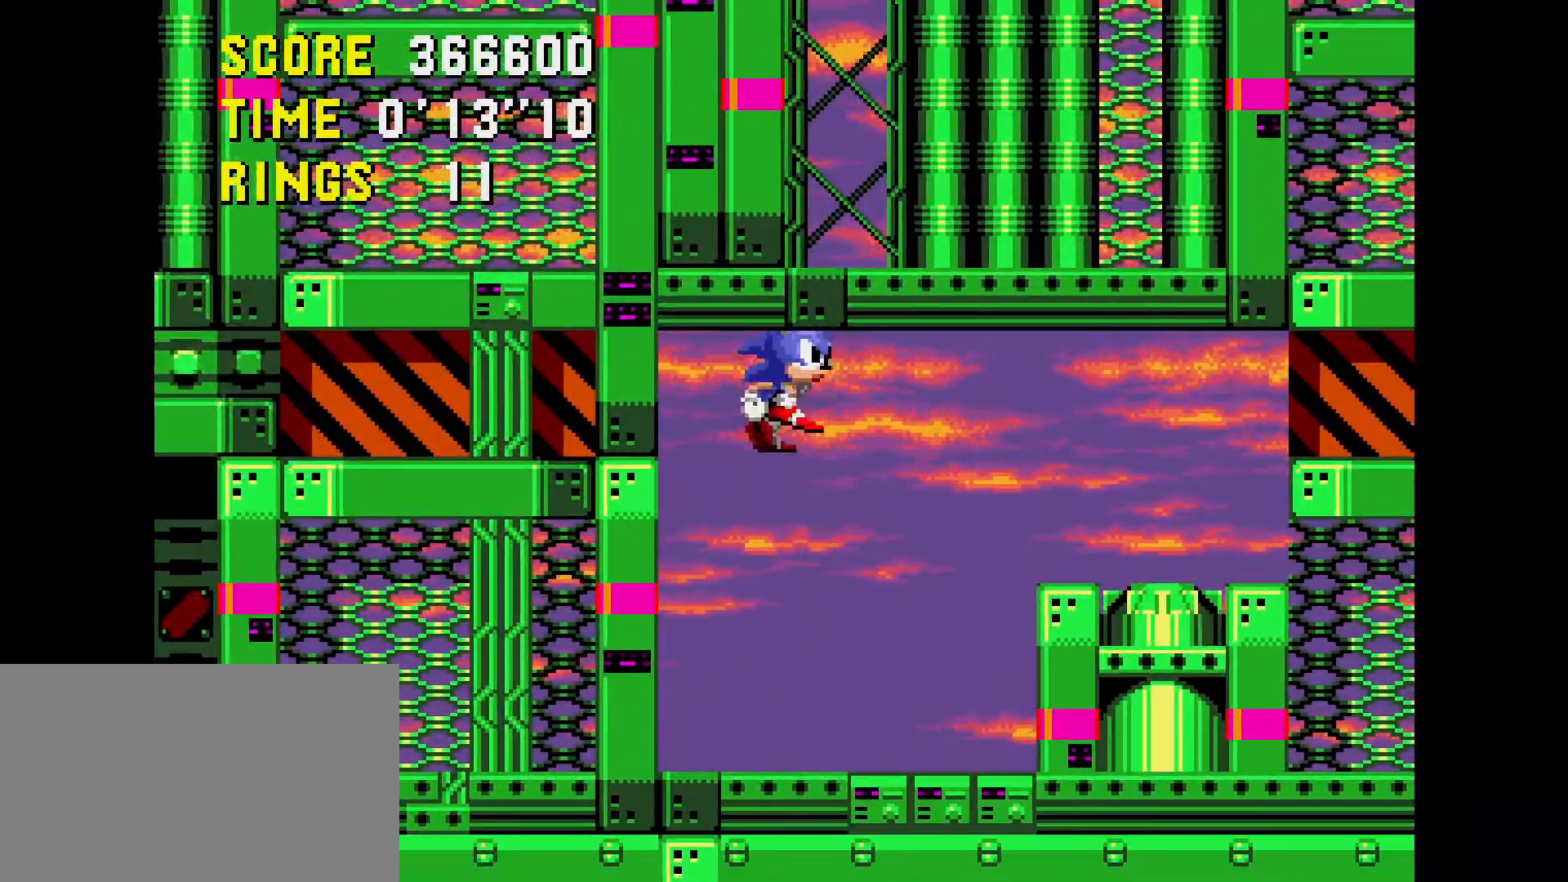
{"buttons": ["DPAD_RIGHT"], "events": []}
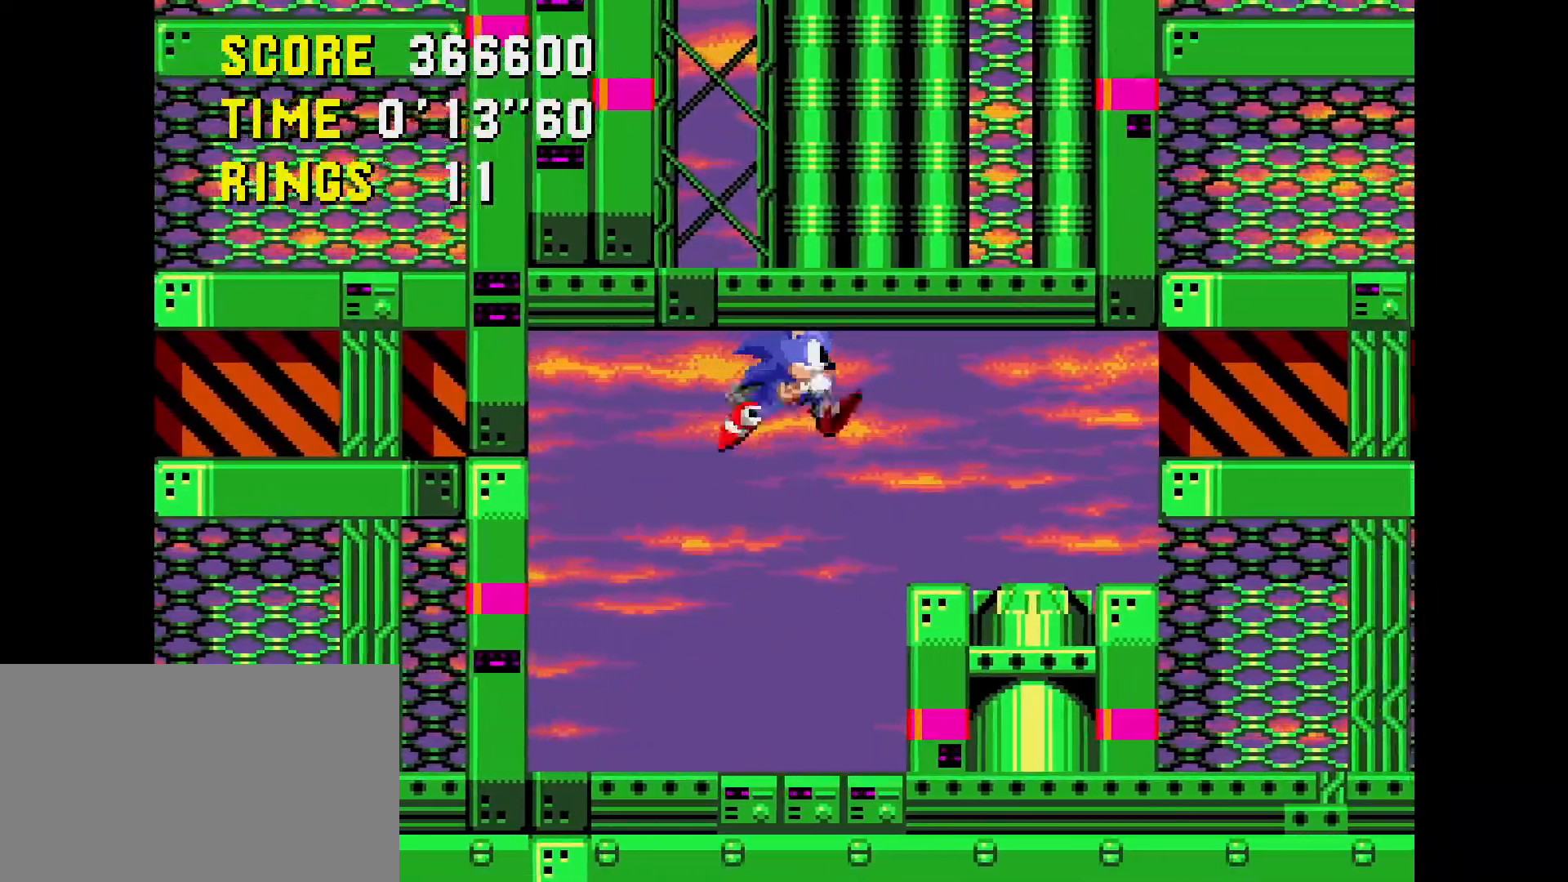
{"buttons": ["DPAD_LEFT"], "events": [[183, "DPAD_RIGHT", "up"], [400, "DPAD_LEFT", "down"]]}
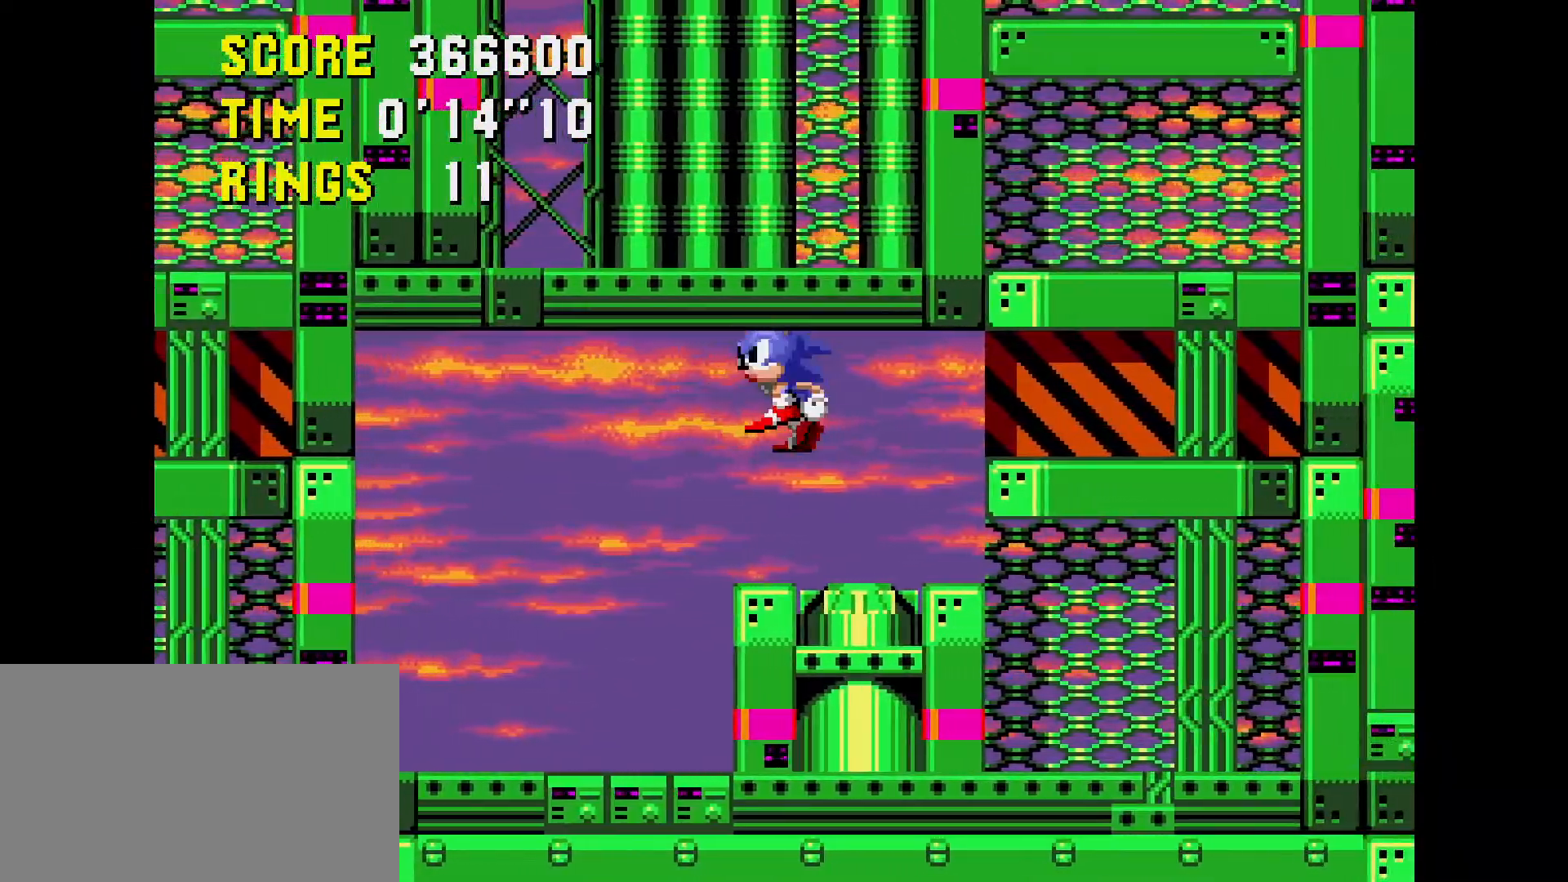
{"buttons": [], "events": [[50, "DPAD_LEFT", "up"]]}
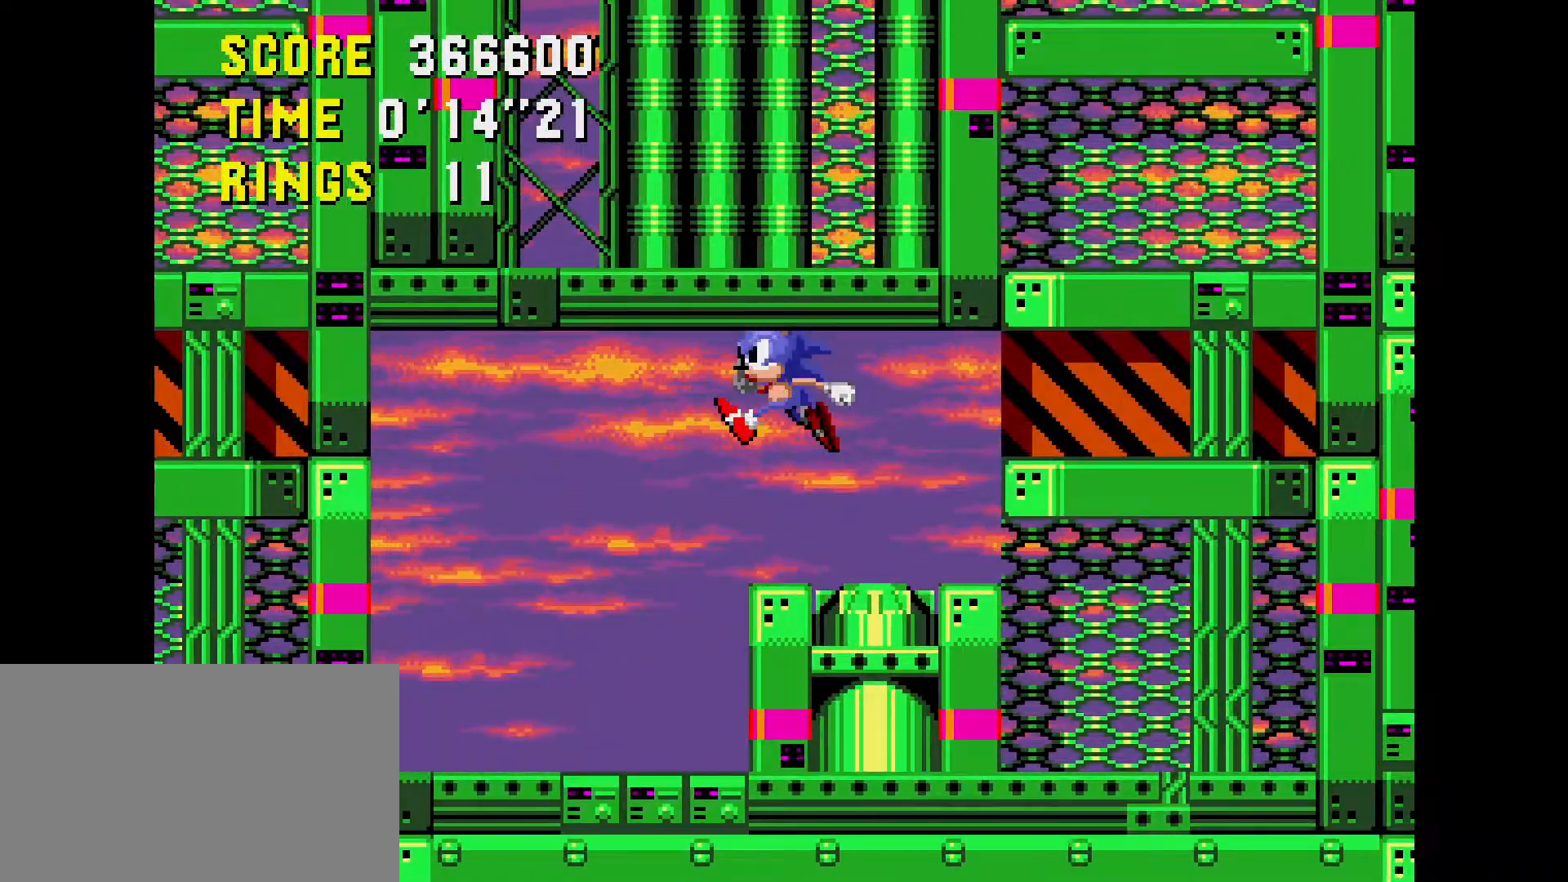
{"buttons": [], "events": []}
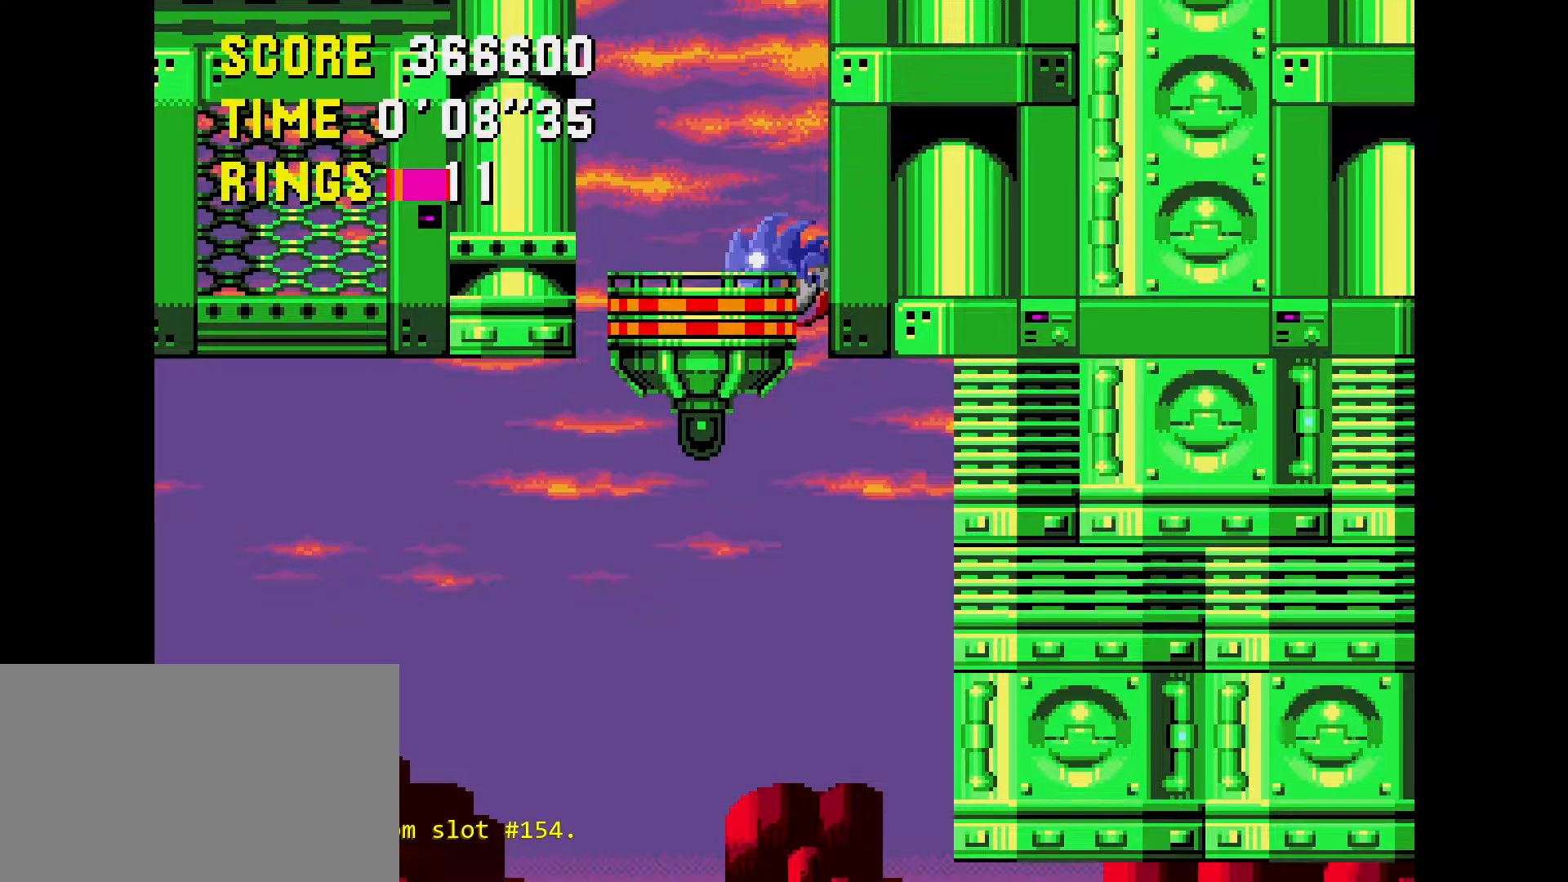
{"buttons": ["DPAD_LEFT"], "events": [[417, "DPAD_LEFT", "down"]]}
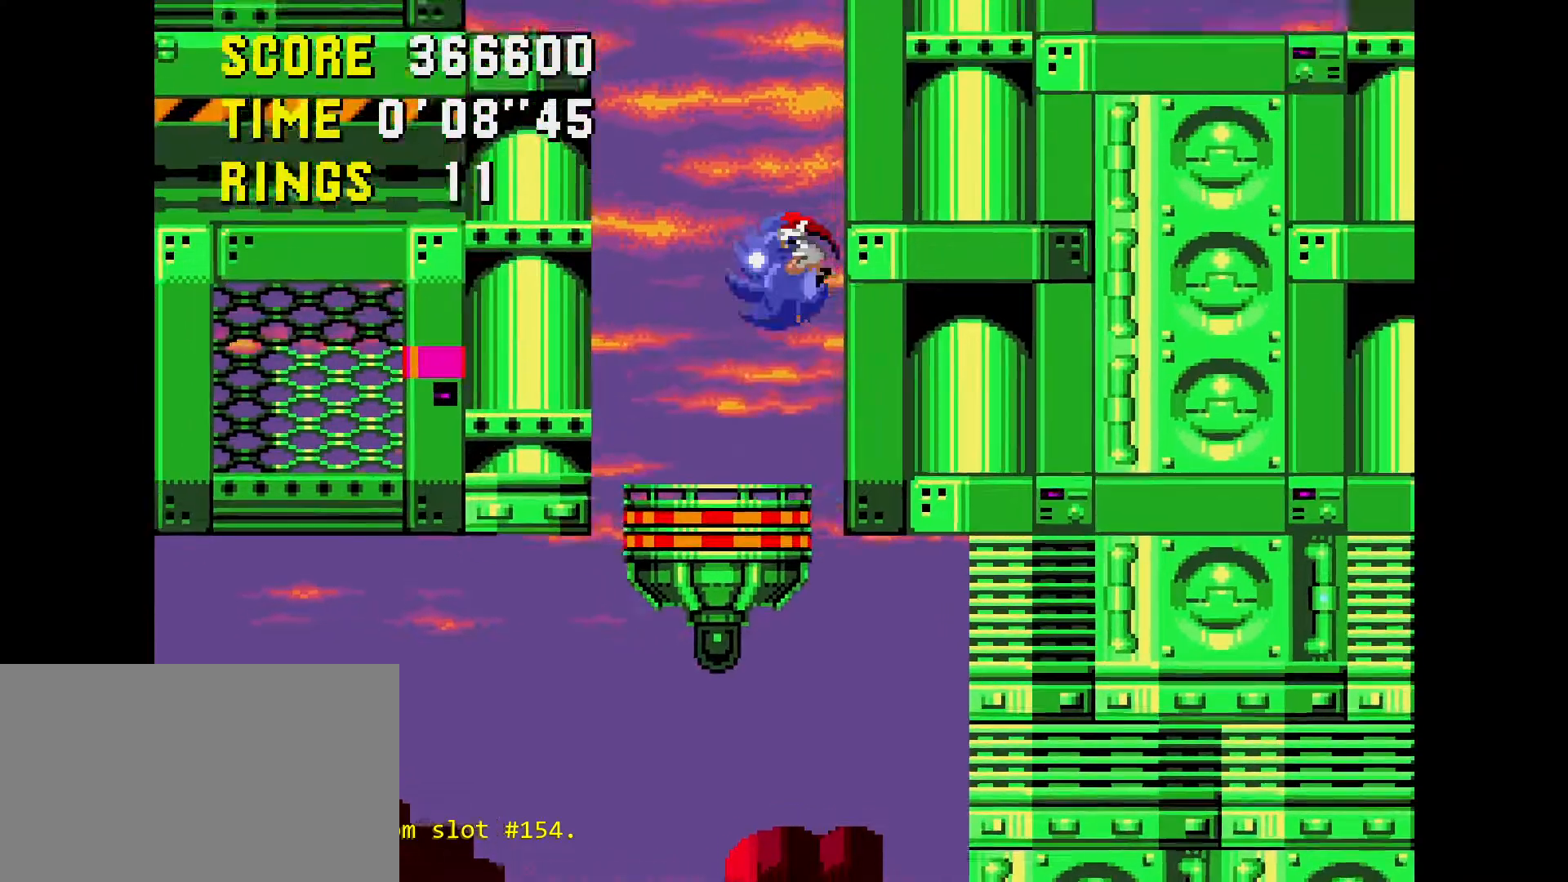
{"buttons": [], "events": [[150, "DPAD_LEFT", "up"], [317, "DPAD_LEFT", "down"], [433, "DPAD_LEFT", "up"]]}
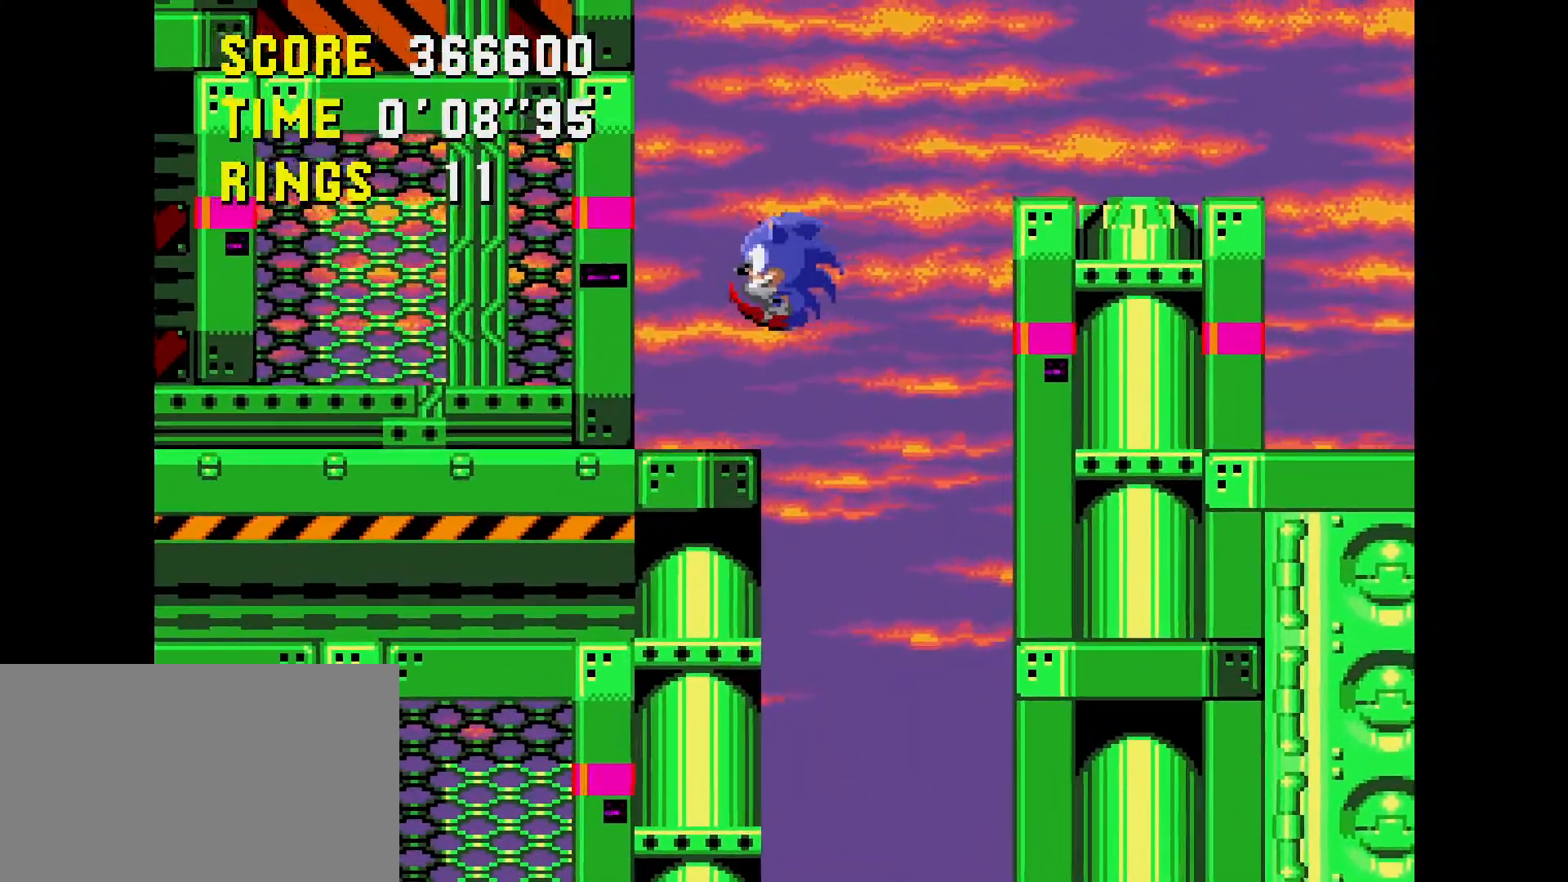
{"buttons": [], "events": [[100, "DPAD_RIGHT", "down"], [317, "DPAD_RIGHT", "up"]]}
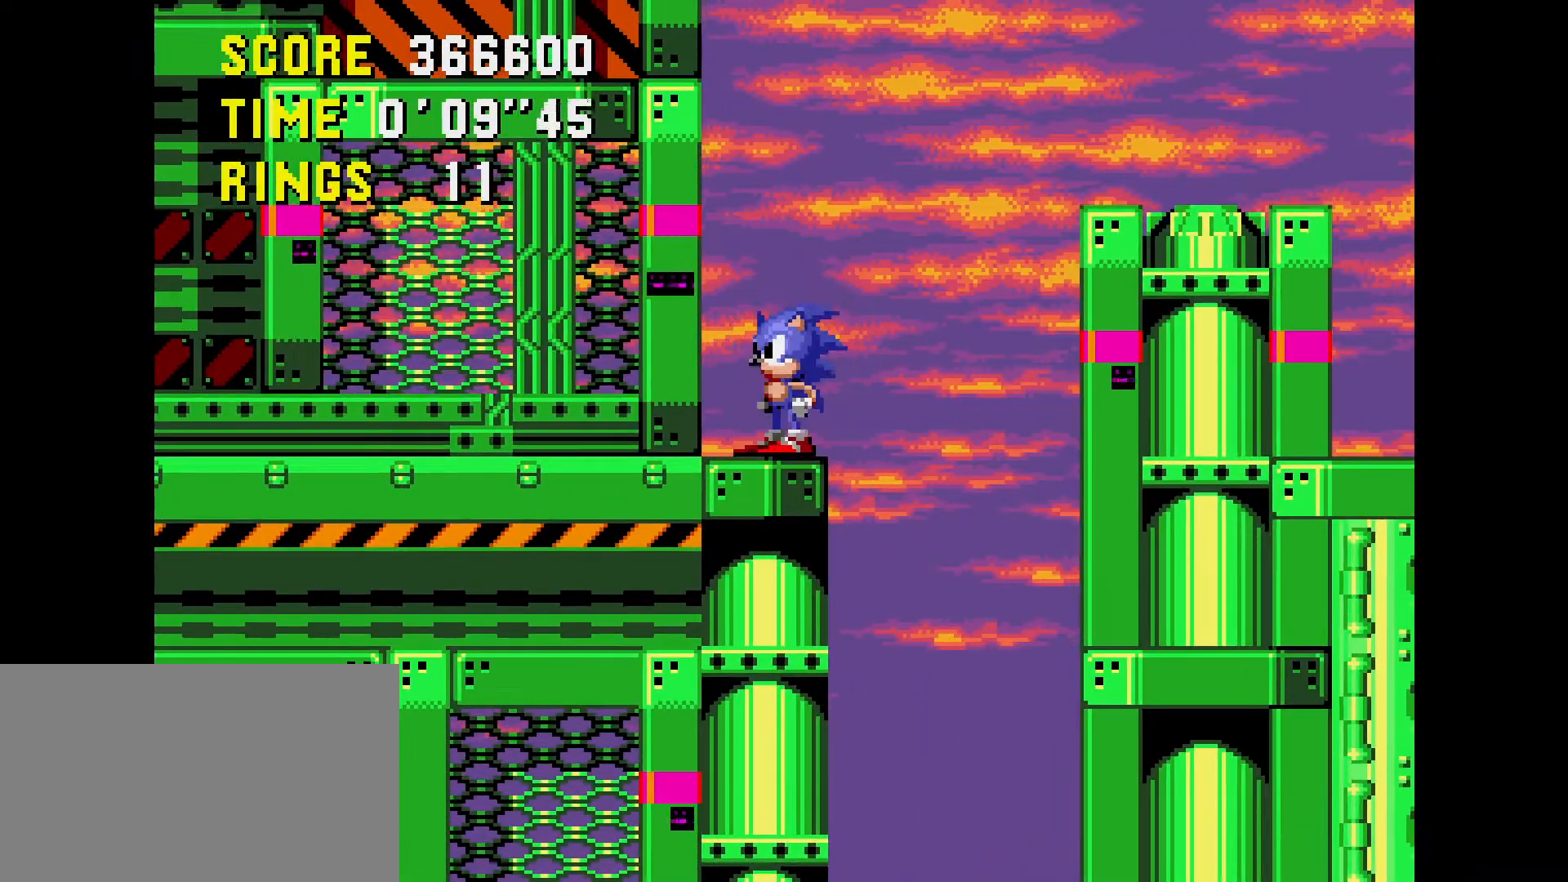
{"buttons": ["DPAD_UP"], "events": [[233, "DPAD_UP", "down"], [267, "A", "down"], [350, "A", "up"]]}
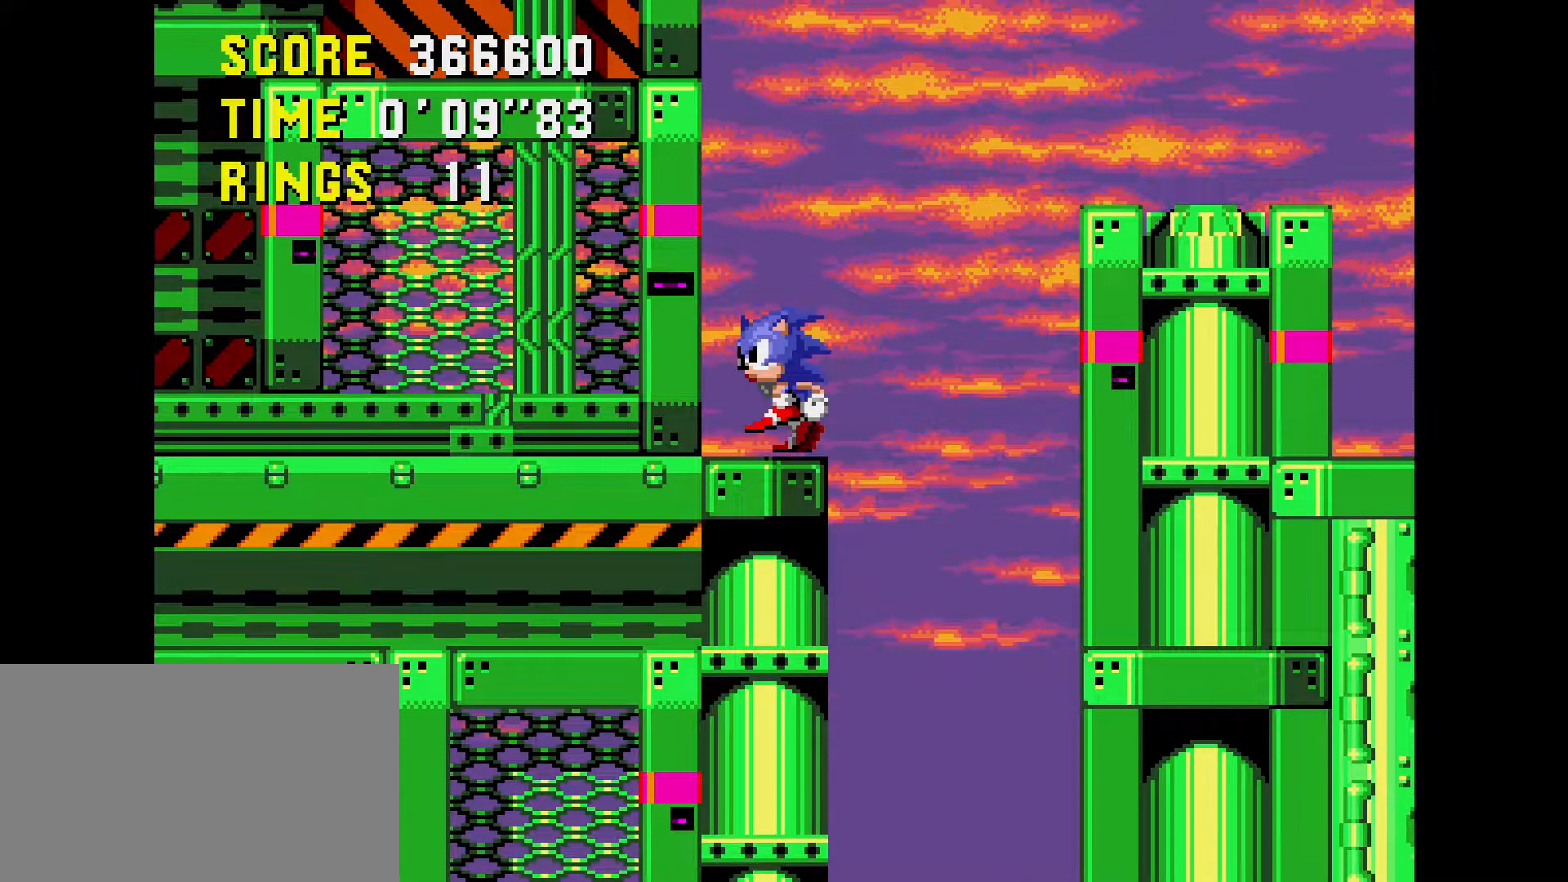
{"buttons": [], "events": [[33, "DPAD_UP", "up"], [150, "DPAD_DOWN", "down"], [150, "DPAD_LEFT", "down"], [483, "DPAD_DOWN", "up"], [483, "DPAD_LEFT", "up"]]}
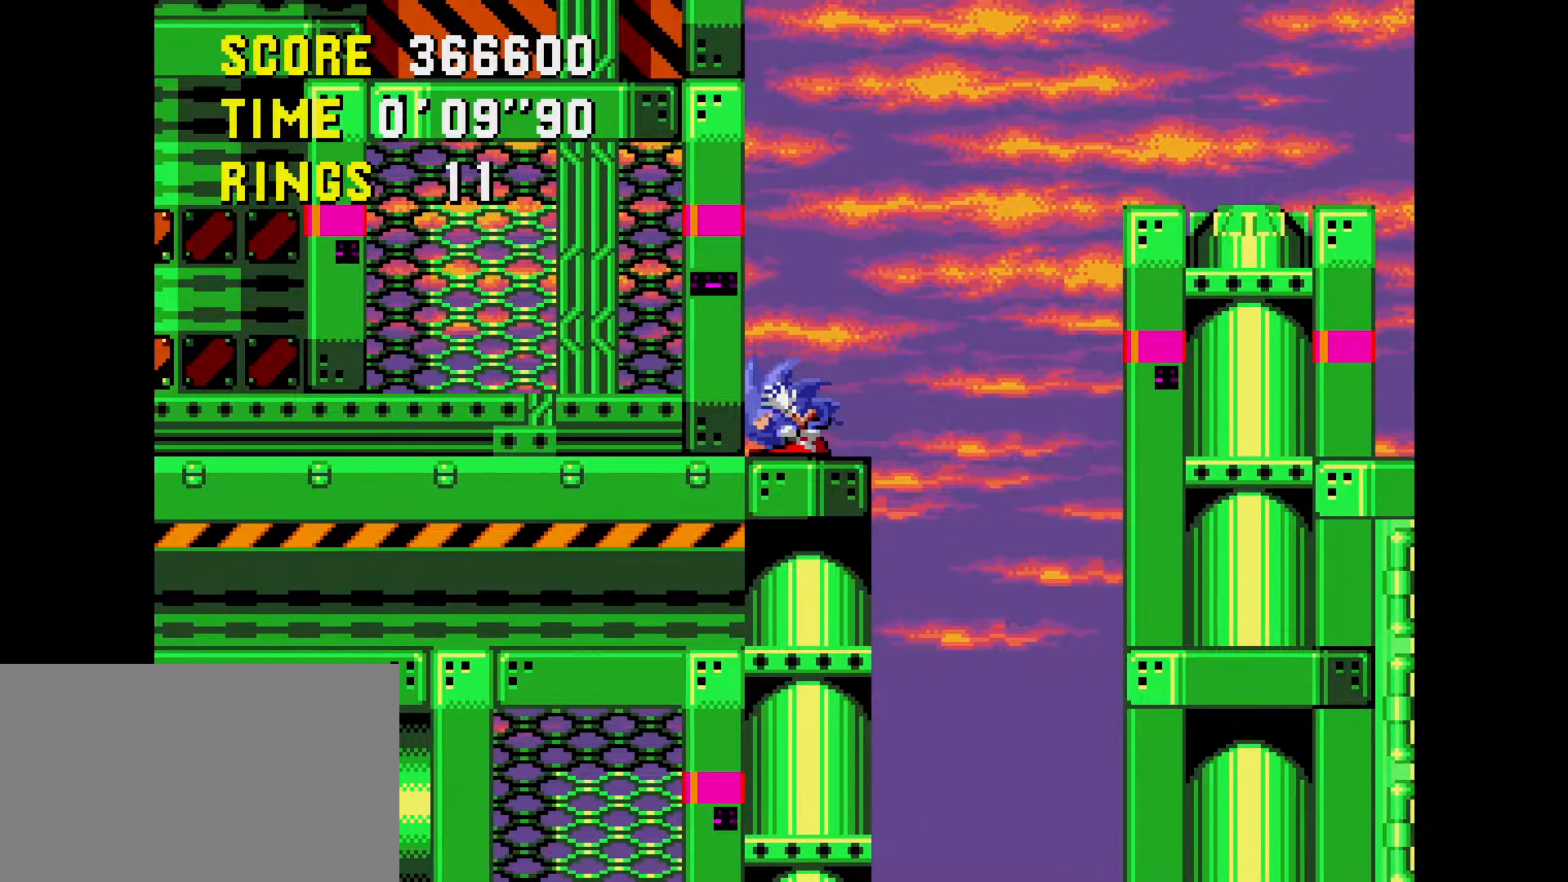
{"buttons": ["DPAD_UP"], "events": [[83, "DPAD_UP", "down"]]}
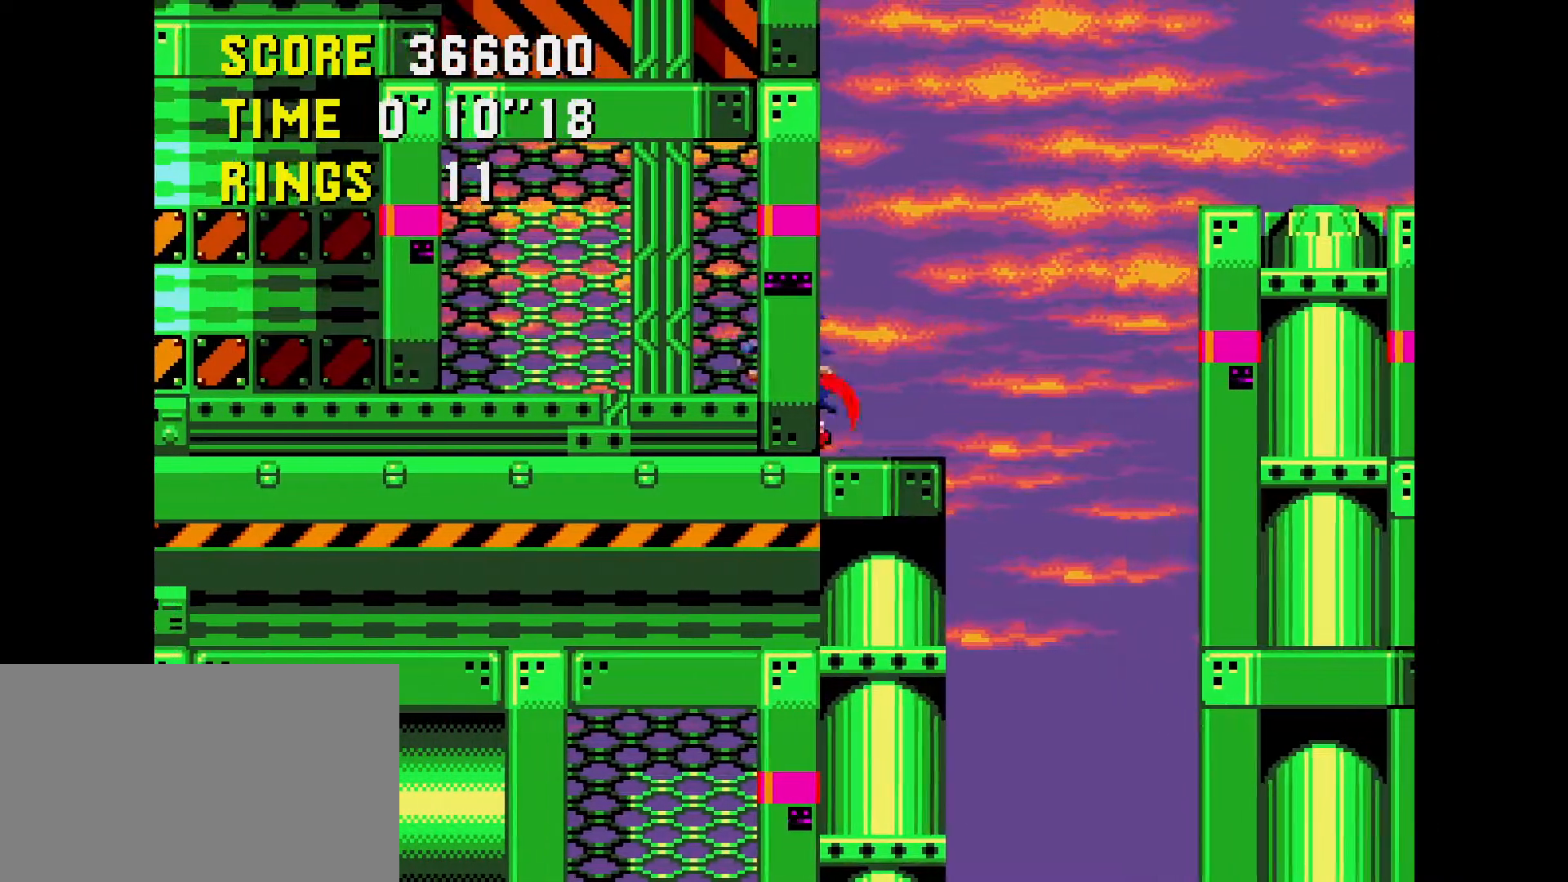
{"buttons": ["DPAD_UP"], "events": []}
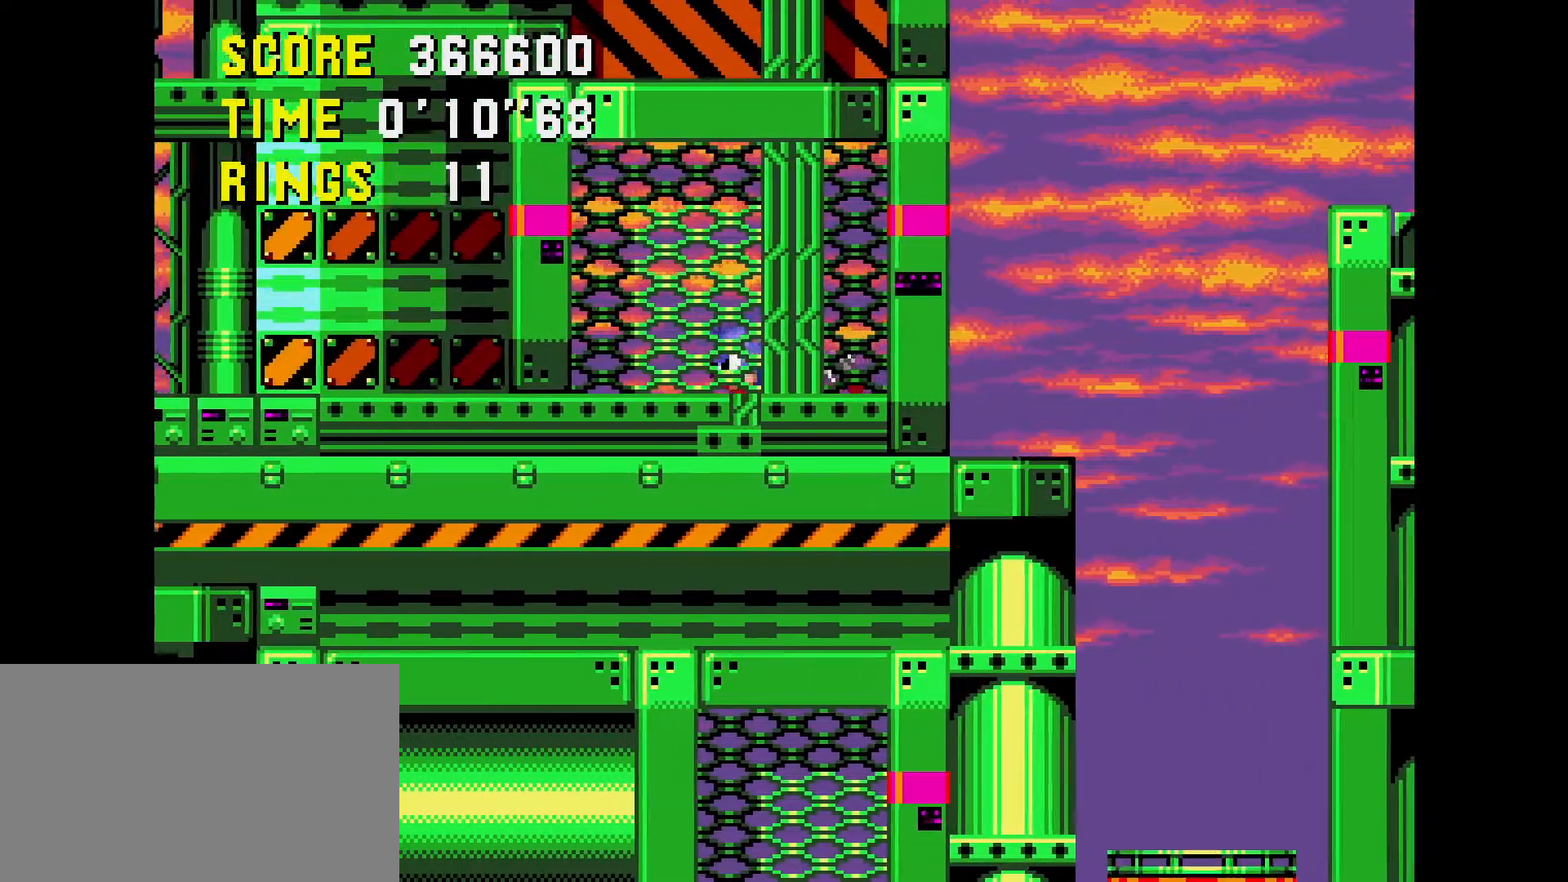
{"buttons": ["DPAD_RIGHT"], "events": [[167, "DPAD_UP", "up"], [267, "DPAD_RIGHT", "down"]]}